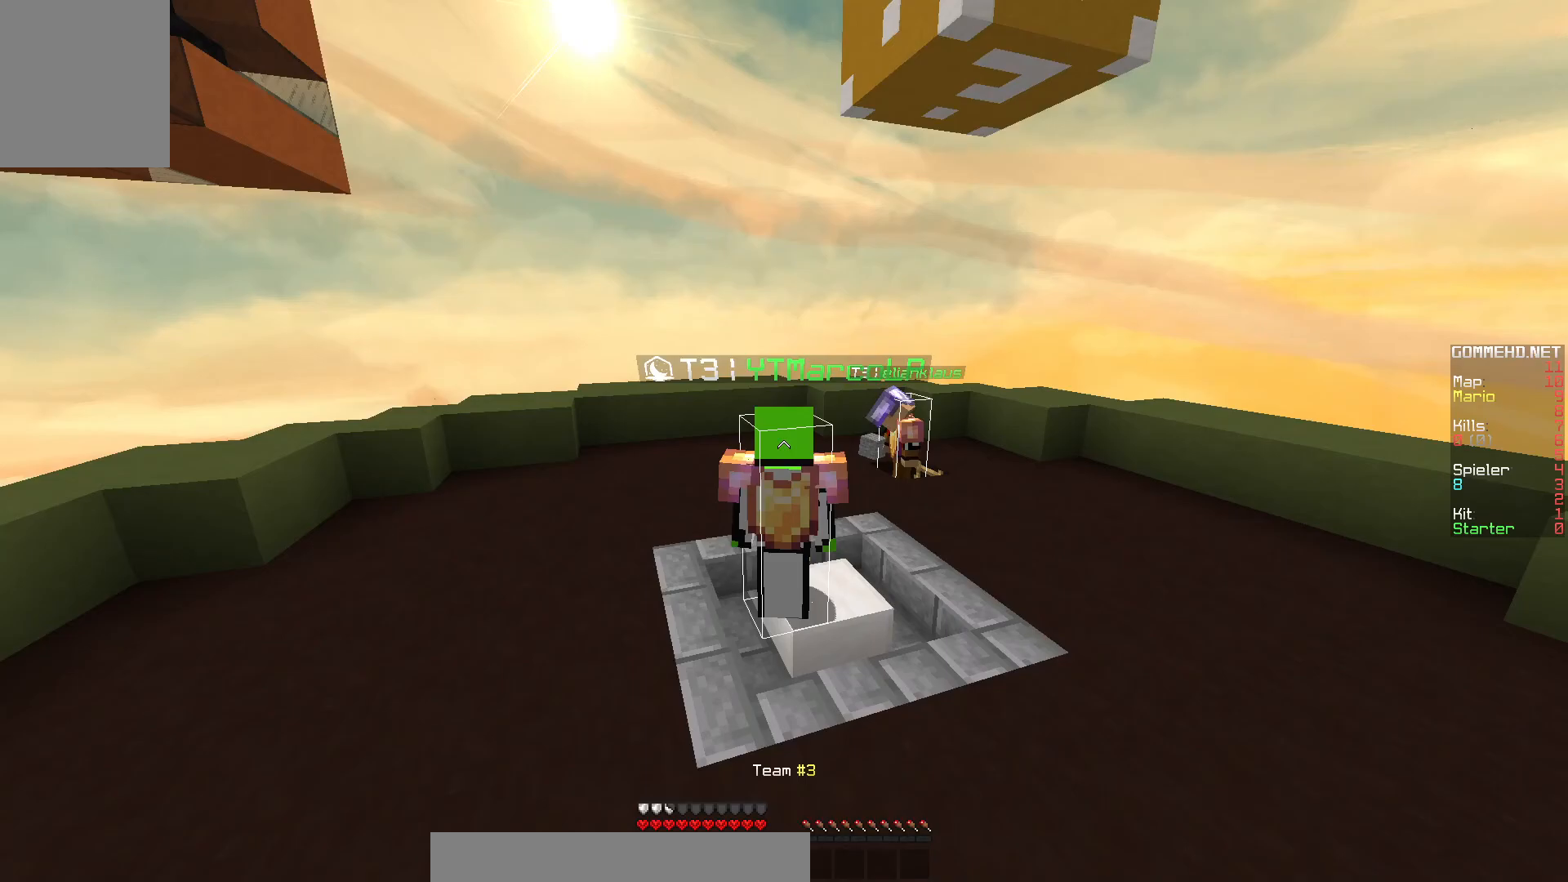
Gameplay with keyboard and mouse; each line is a JSON object with the keys and mouse buttons held at the frame after it. "events" lists presses ("down") and releases ("up") of "a", "d", "s", "w", "mouse_left" and "mouse_right" between this image and that frame as [ms after this image, input, new state], when the widget could be followed in between. "mouse_left", "mouse_right" = the "left", "right" buttons of the "mouse" list. No other keys are recorded. Fast repeated clicks can show as one long hold. Mouse movement is not recorded.
{"keys": [], "mouse": [], "events": []}
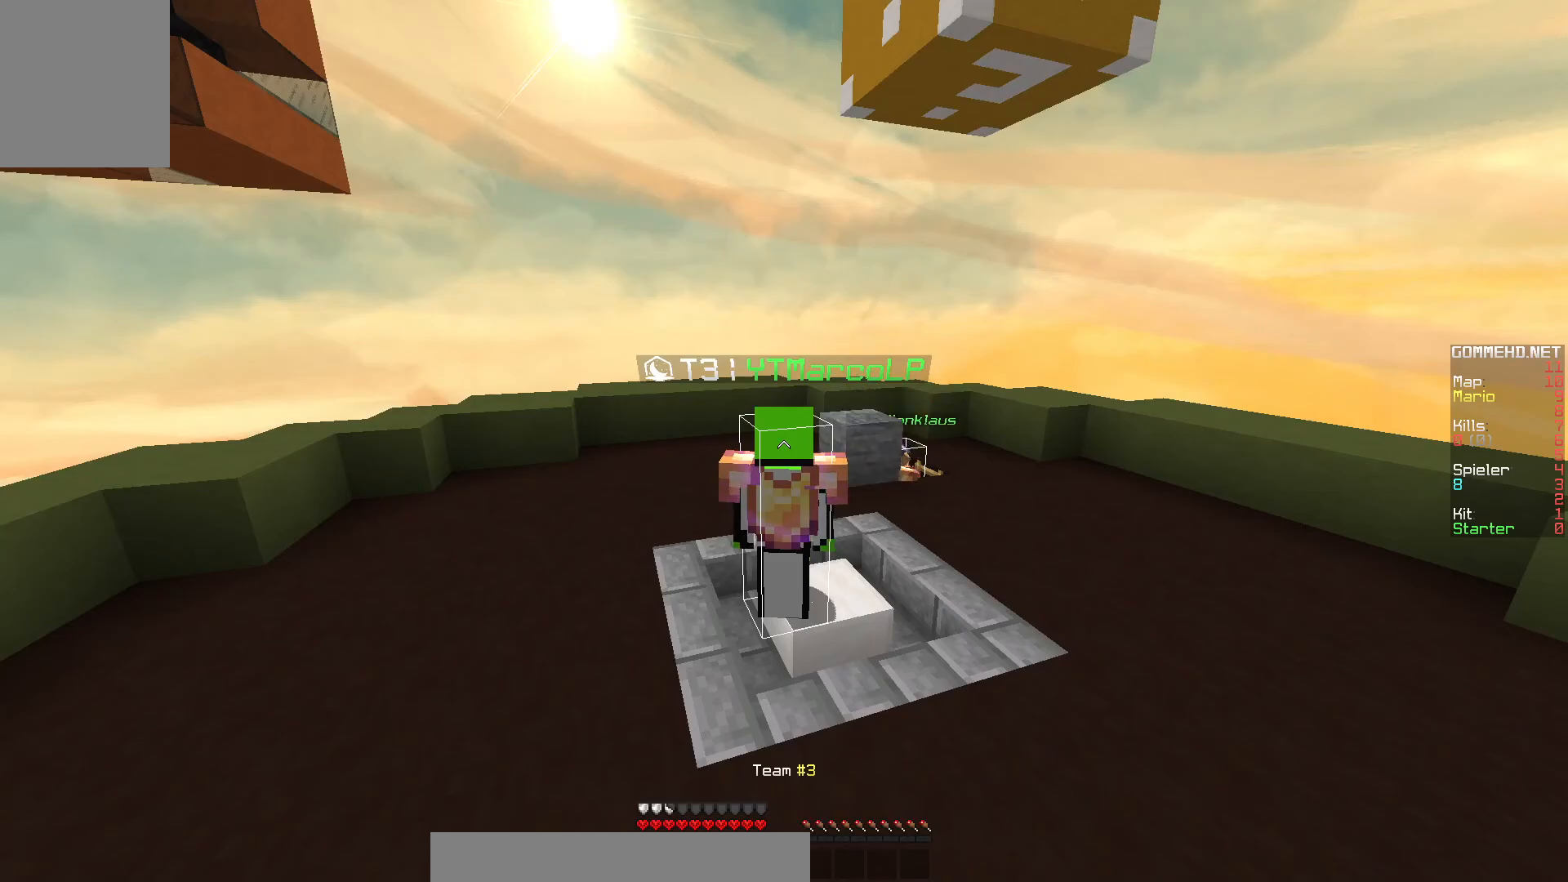
{"keys": [], "mouse": [], "events": []}
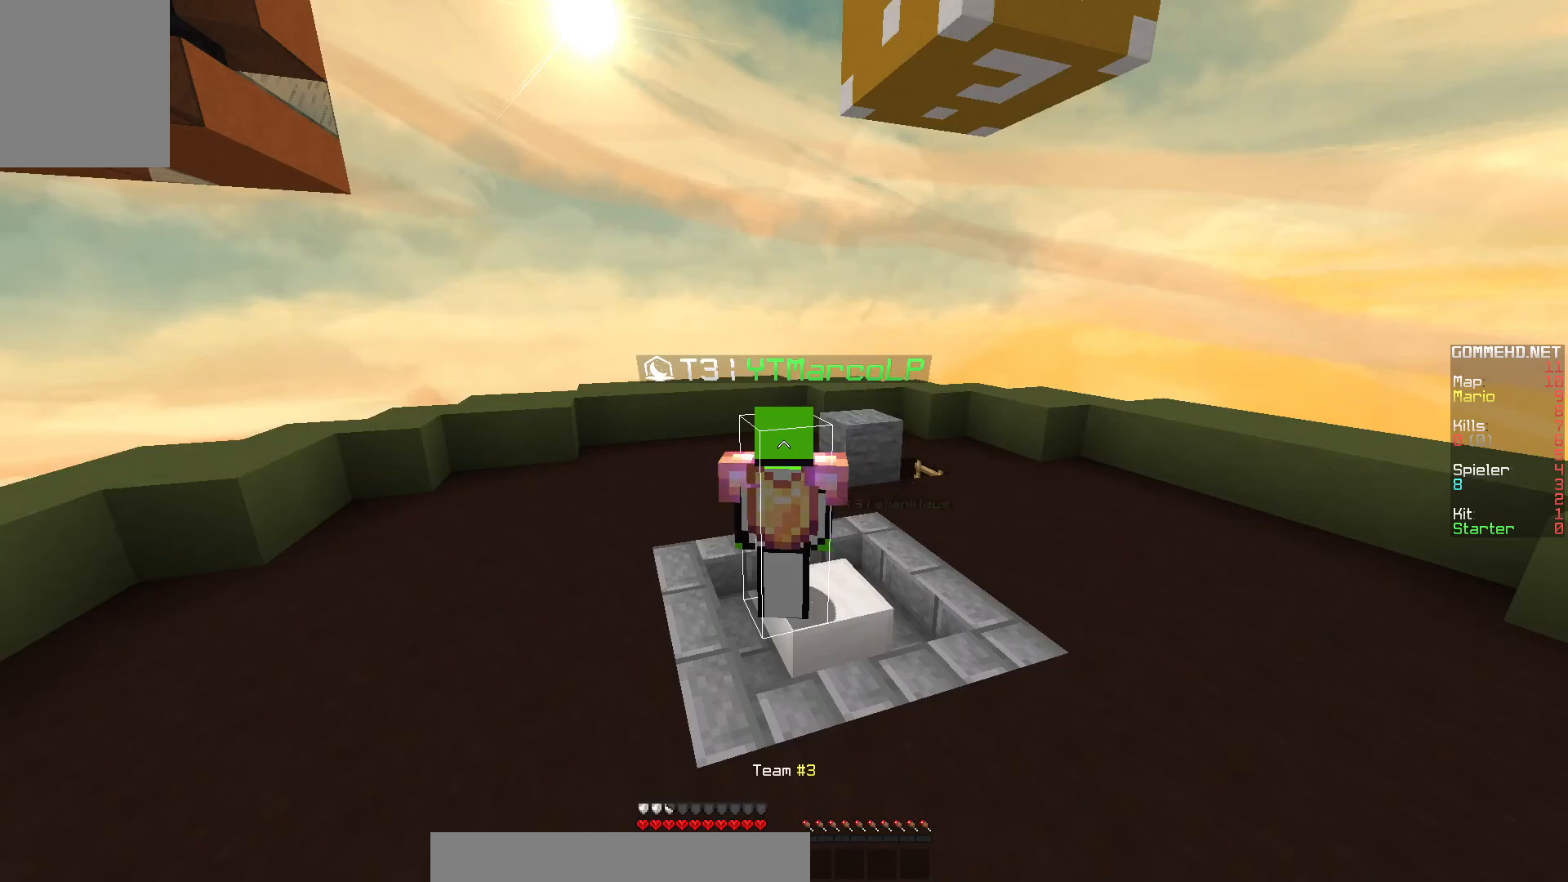
{"keys": [], "mouse": [], "events": []}
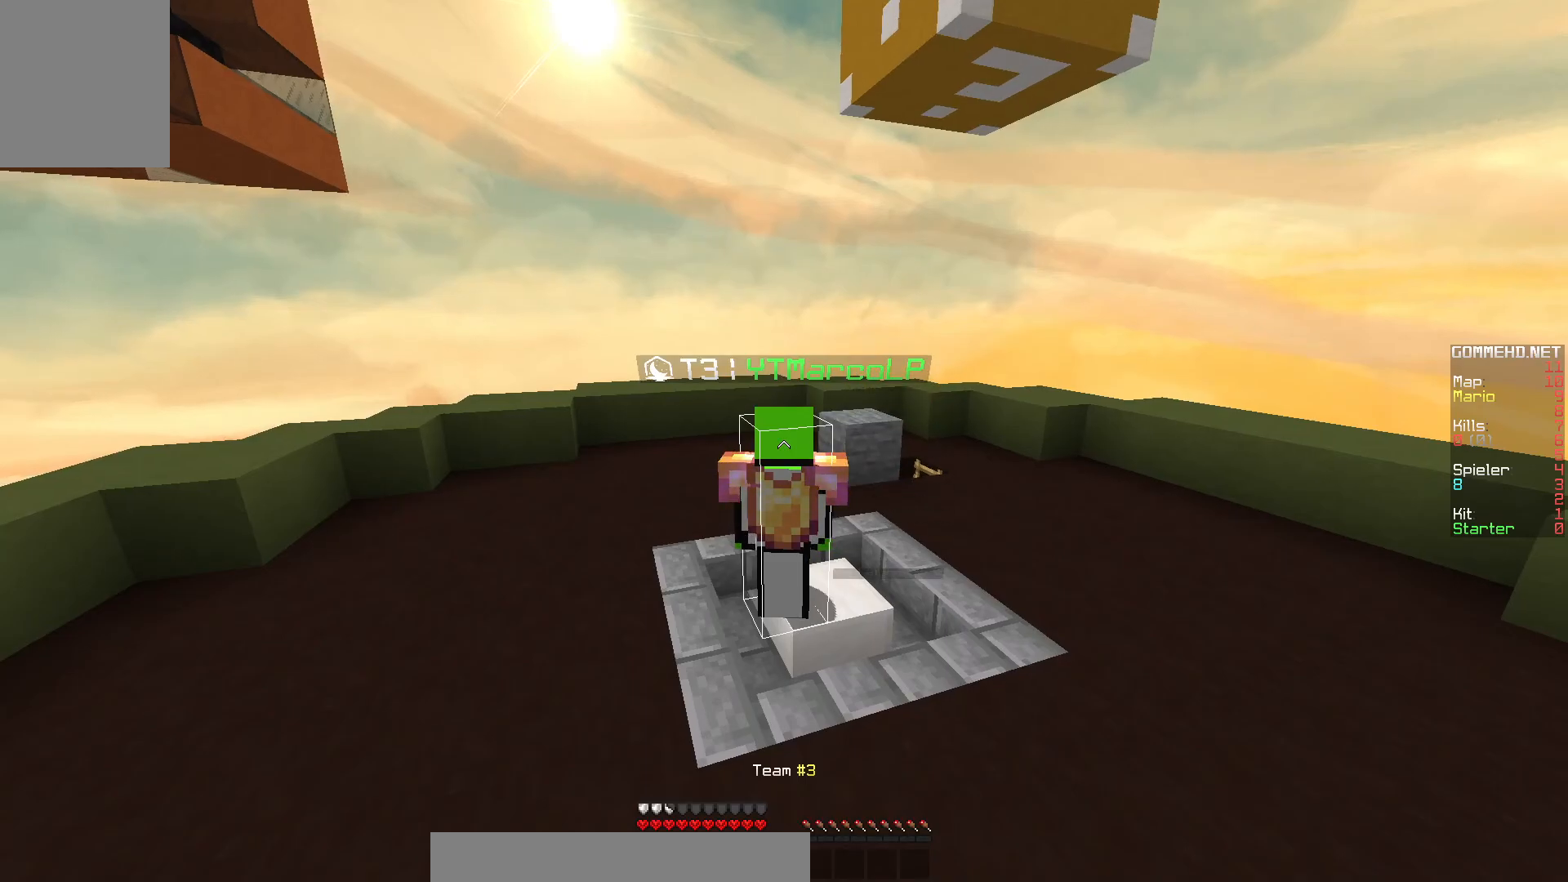
{"keys": [], "mouse": [], "events": [[433, "mouse_left", "down"], [467, "mouse_left", "up"]]}
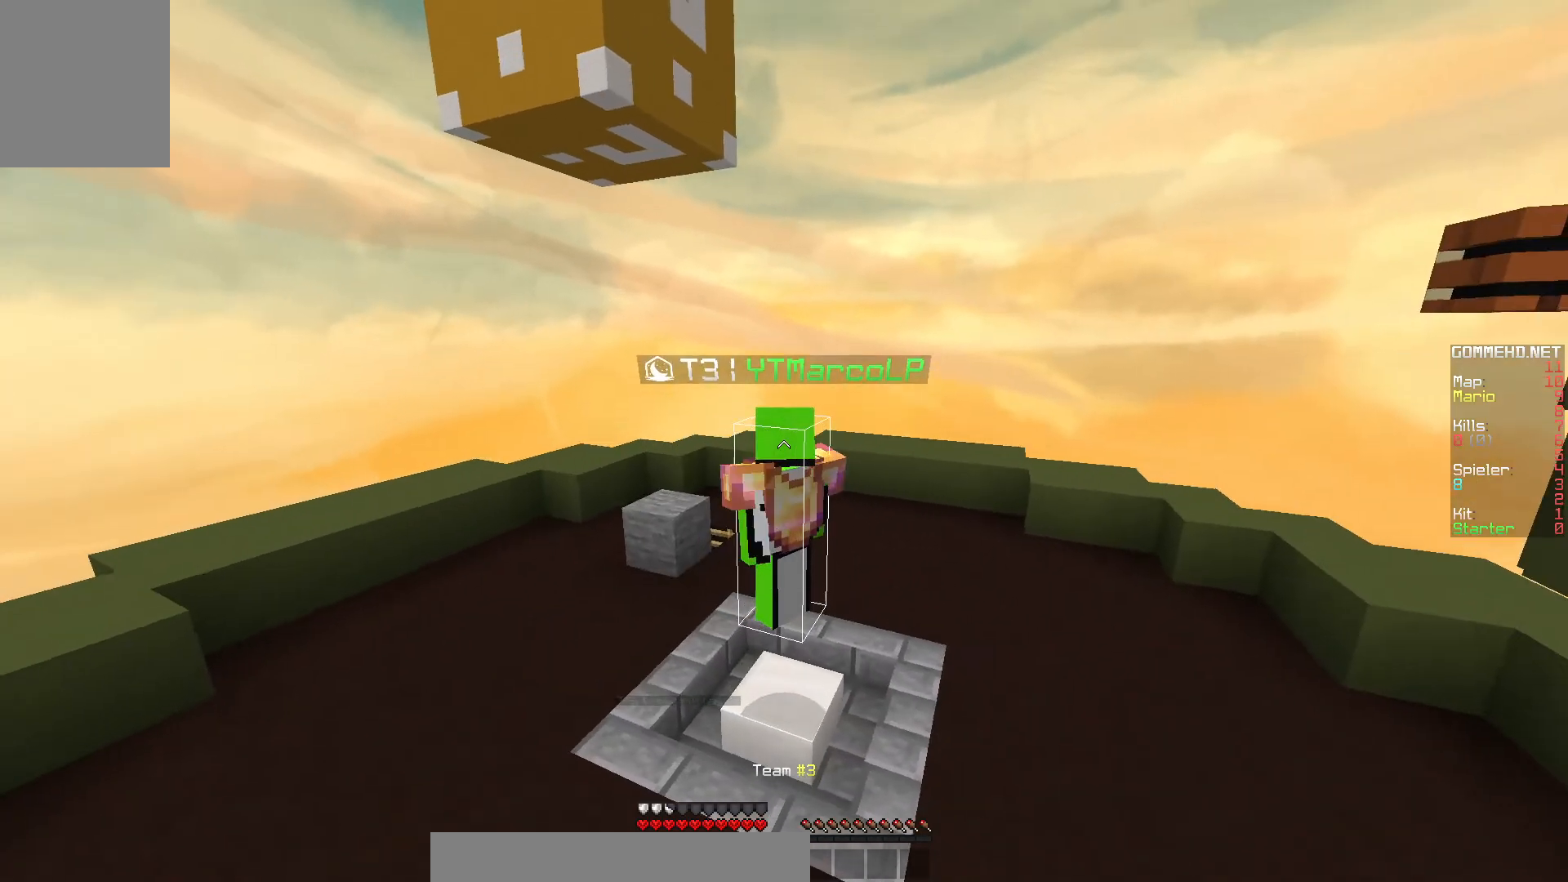
{"keys": [], "mouse": ["left"], "events": [[83, "mouse_left", "down"], [133, "mouse_left", "up"], [167, "mouse_left", "down"], [200, "mouse_left", "up"], [267, "mouse_left", "down"], [317, "mouse_left", "up"], [350, "mouse_left", "down"], [400, "mouse_left", "up"], [467, "mouse_left", "down"]]}
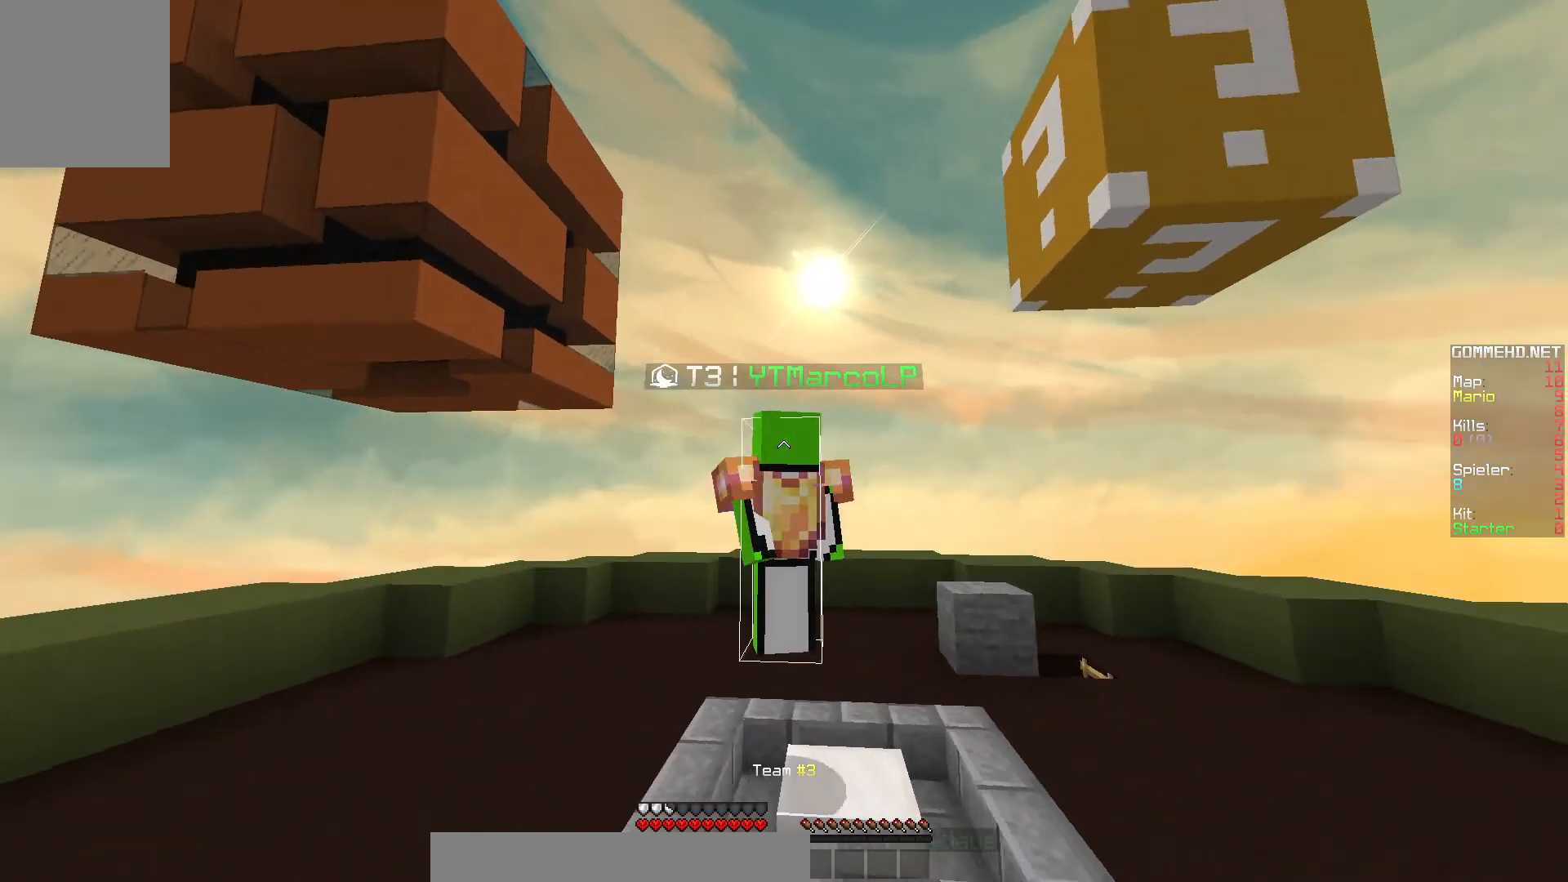
{"keys": ["w"], "mouse": [], "events": [[83, "mouse_left", "up"], [217, "w", "down"]]}
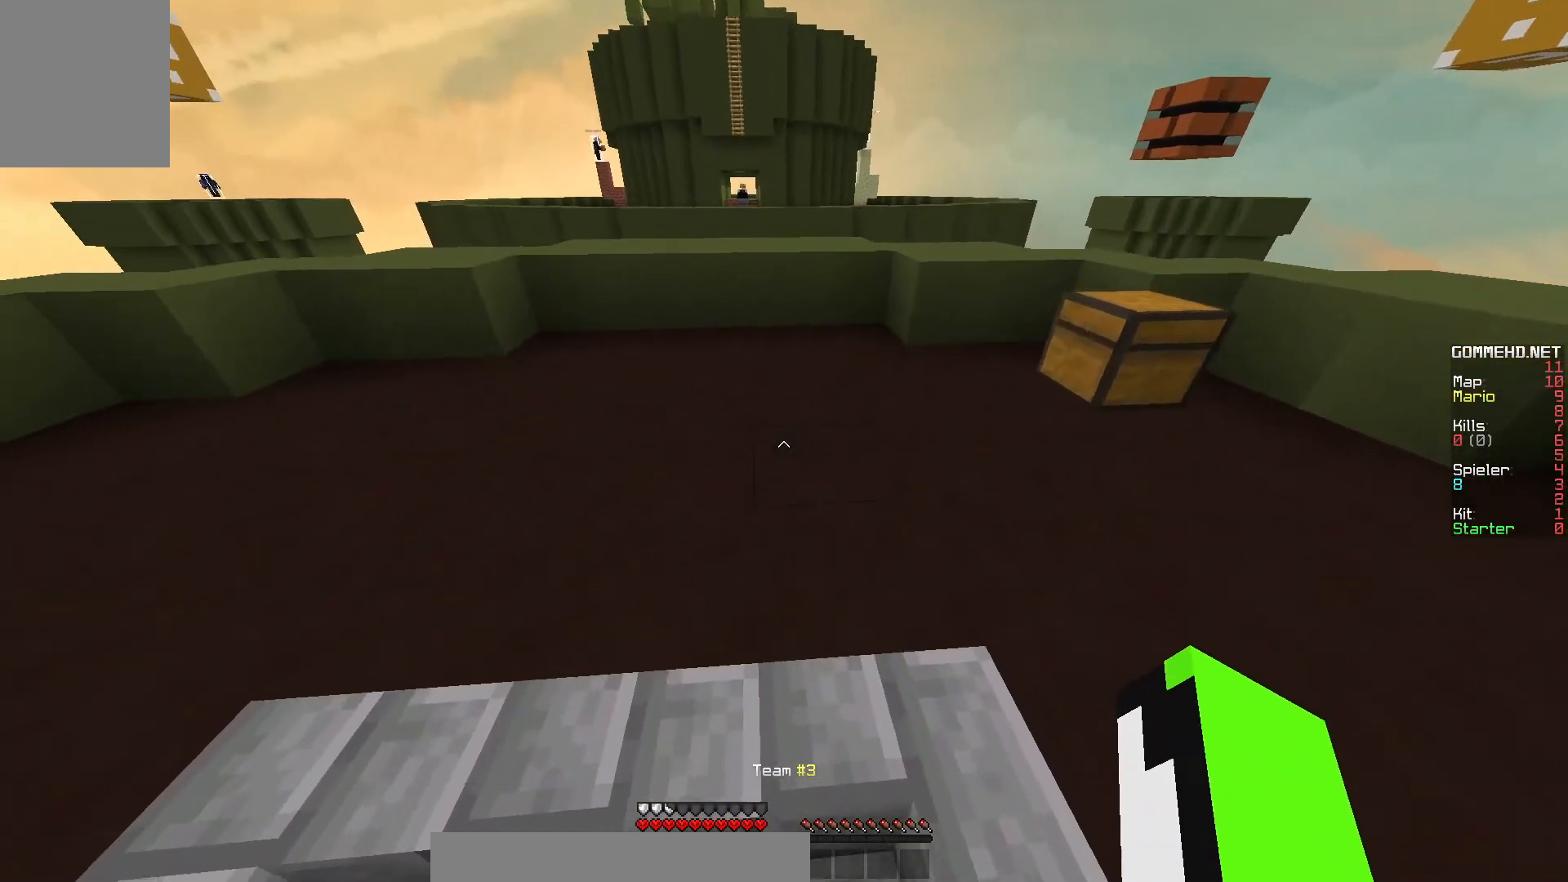
{"keys": ["w"], "mouse": [], "events": []}
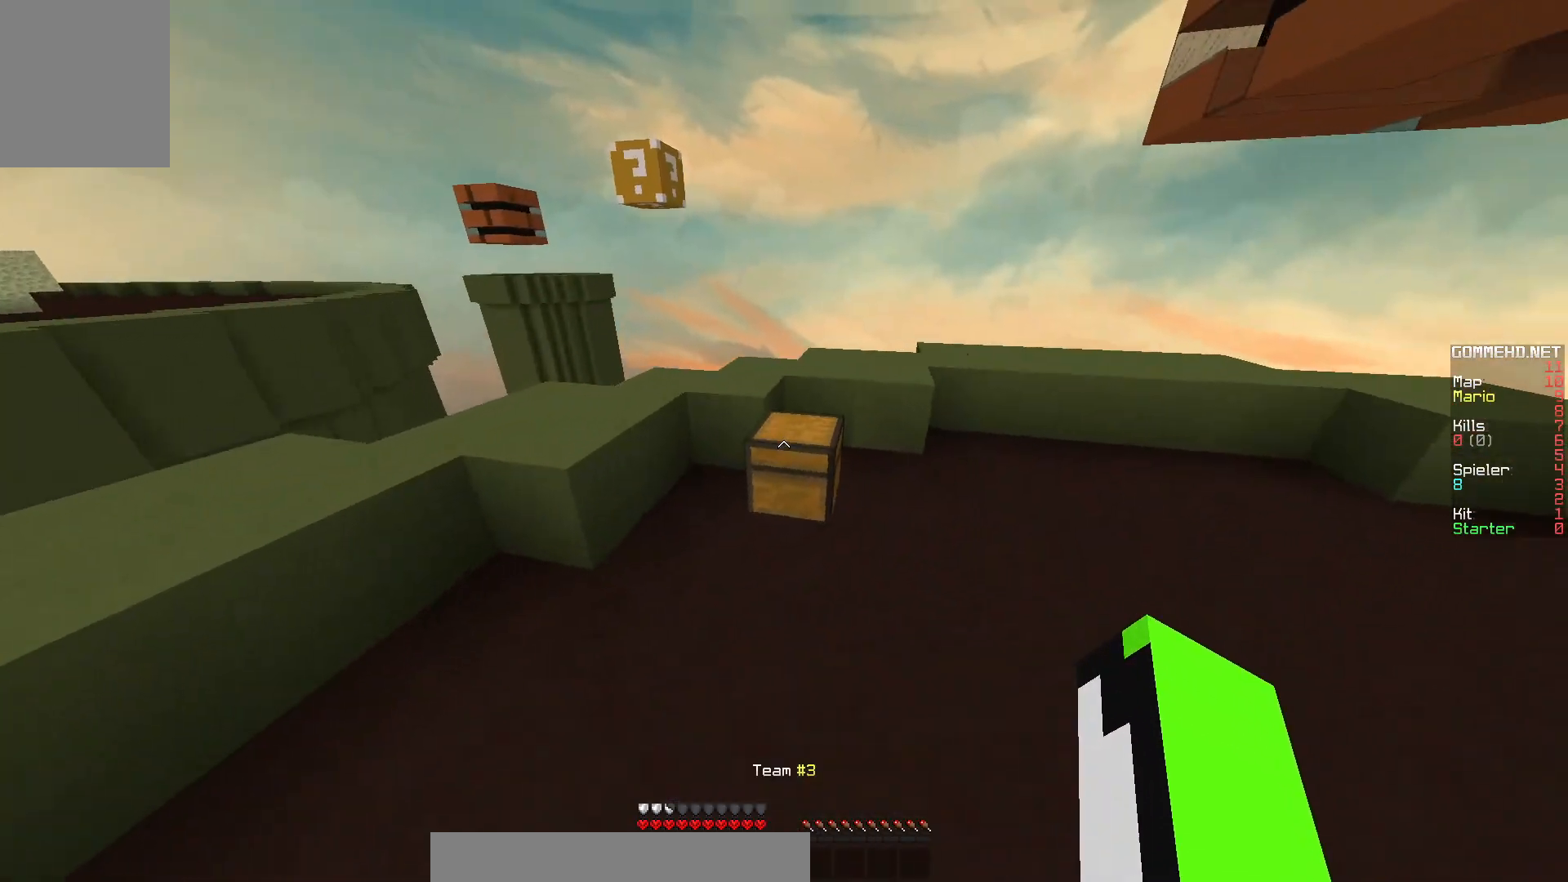
{"keys": [], "mouse": [], "events": [[100, "mouse_right", "down"], [167, "w", "up"], [183, "mouse_right", "up"]]}
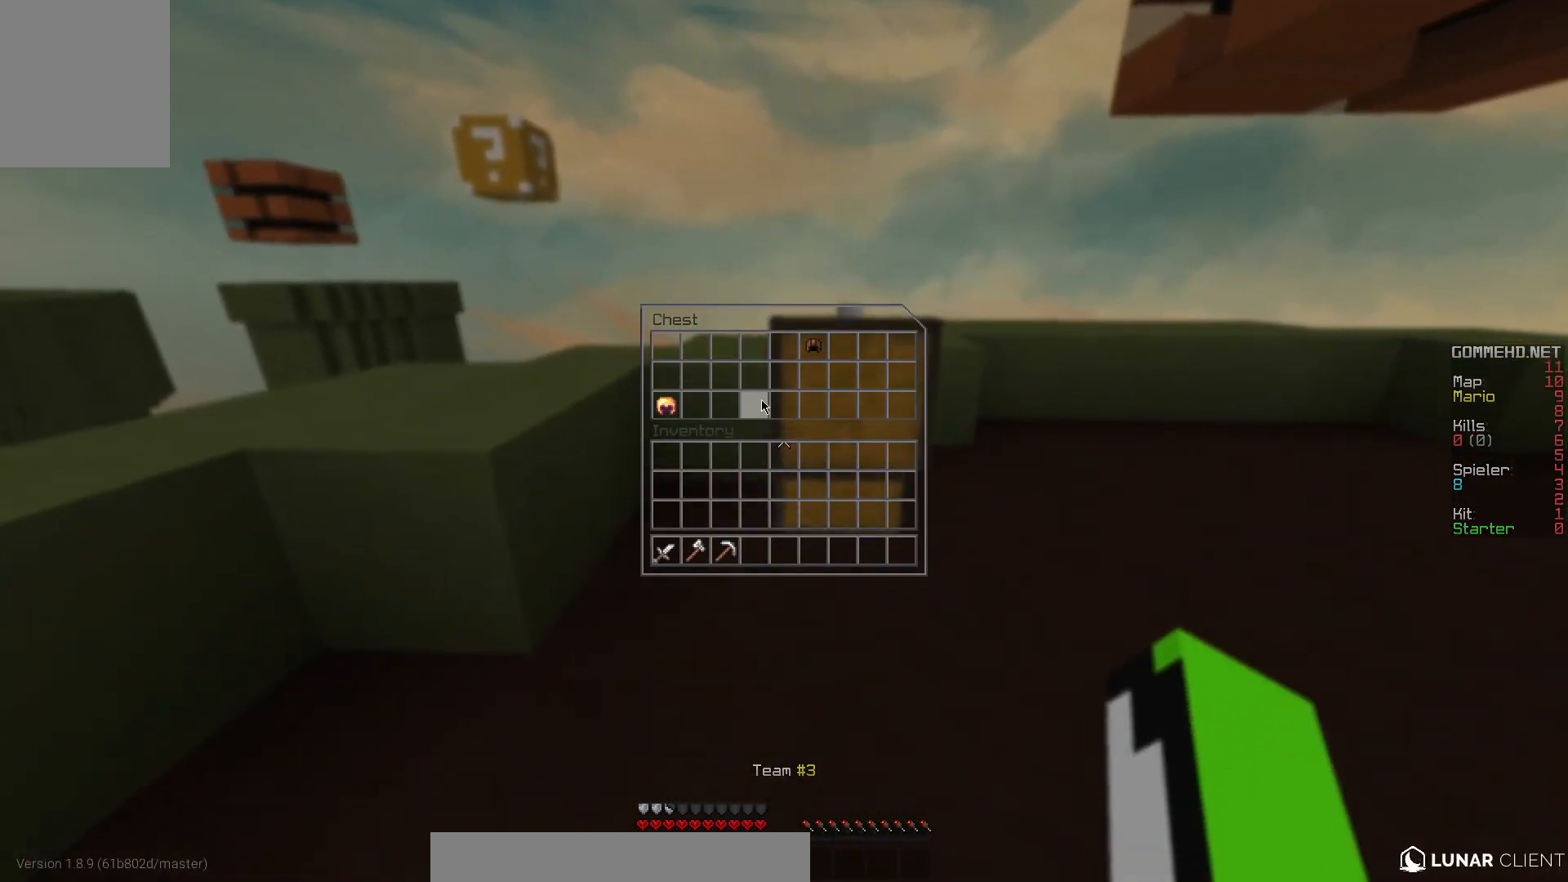
{"keys": [], "mouse": [], "events": []}
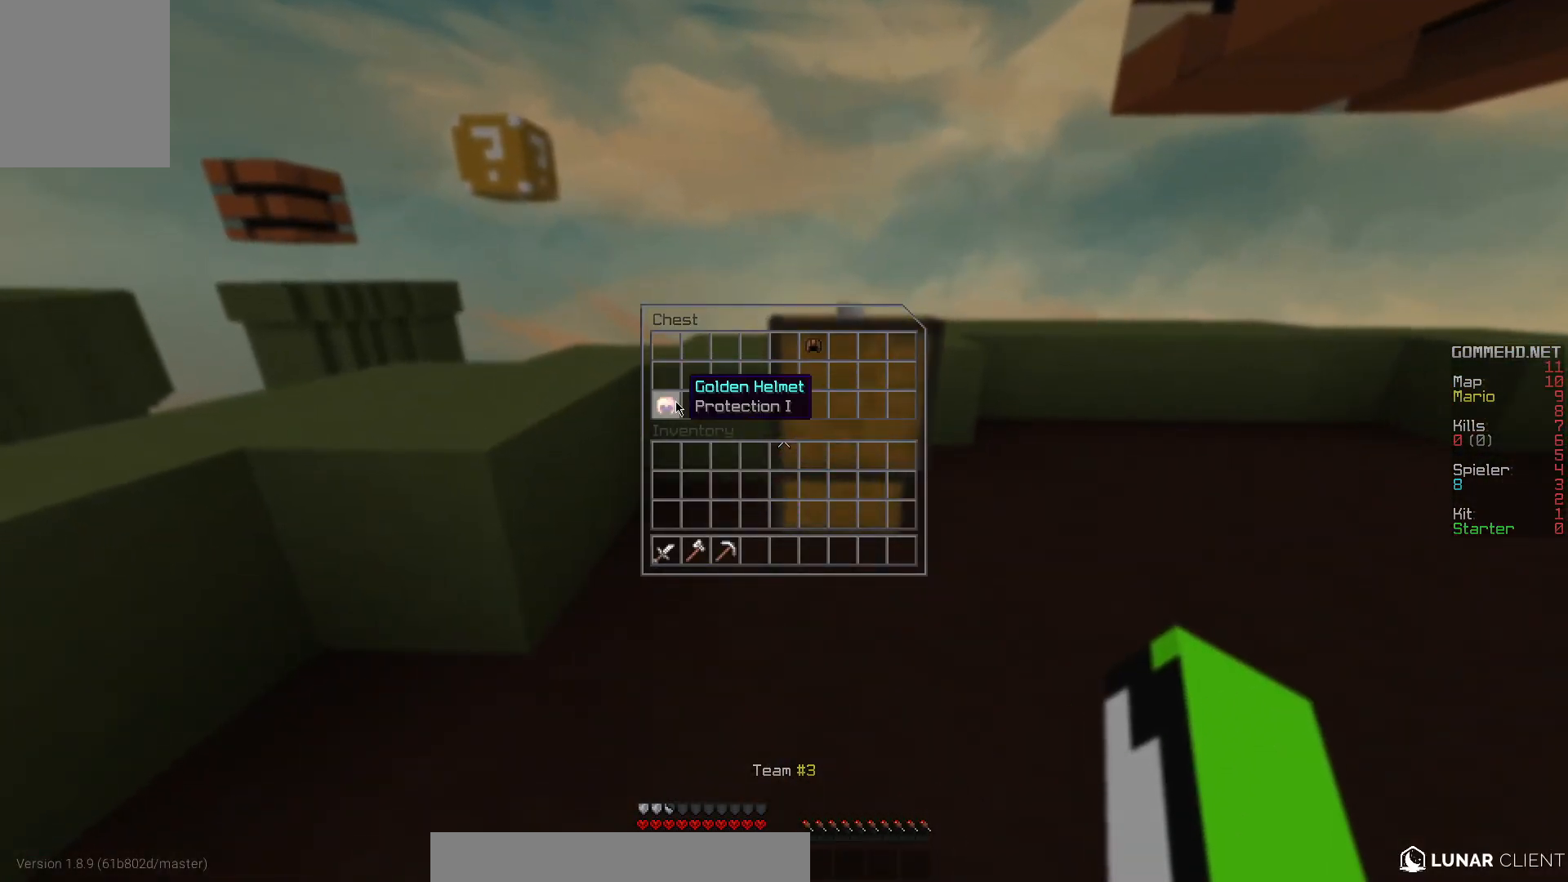
{"keys": [], "mouse": [], "events": []}
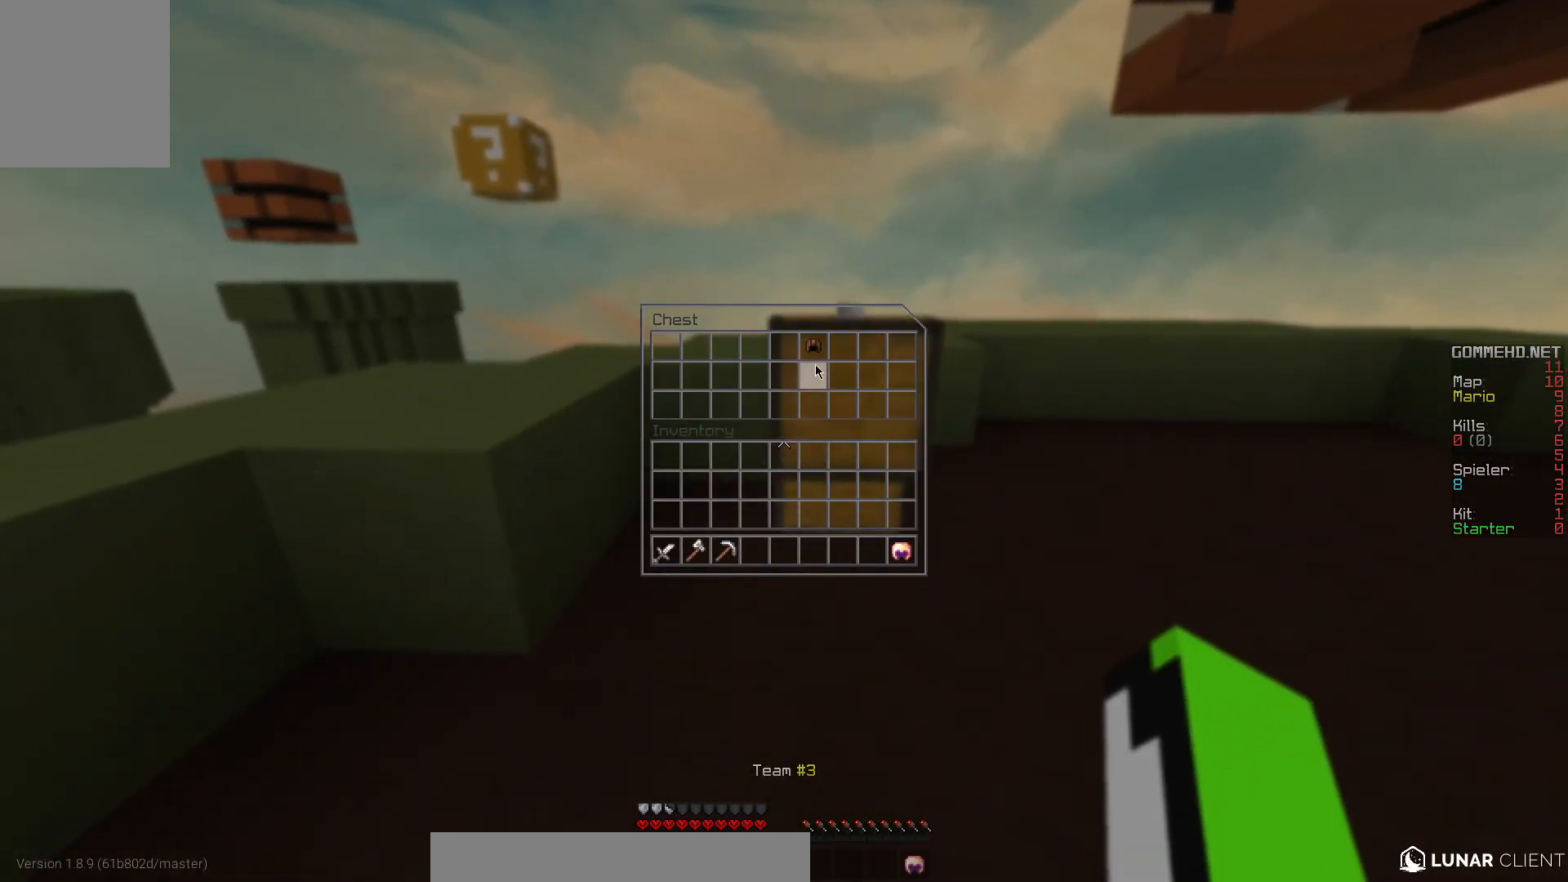
{"keys": [], "mouse": [], "events": []}
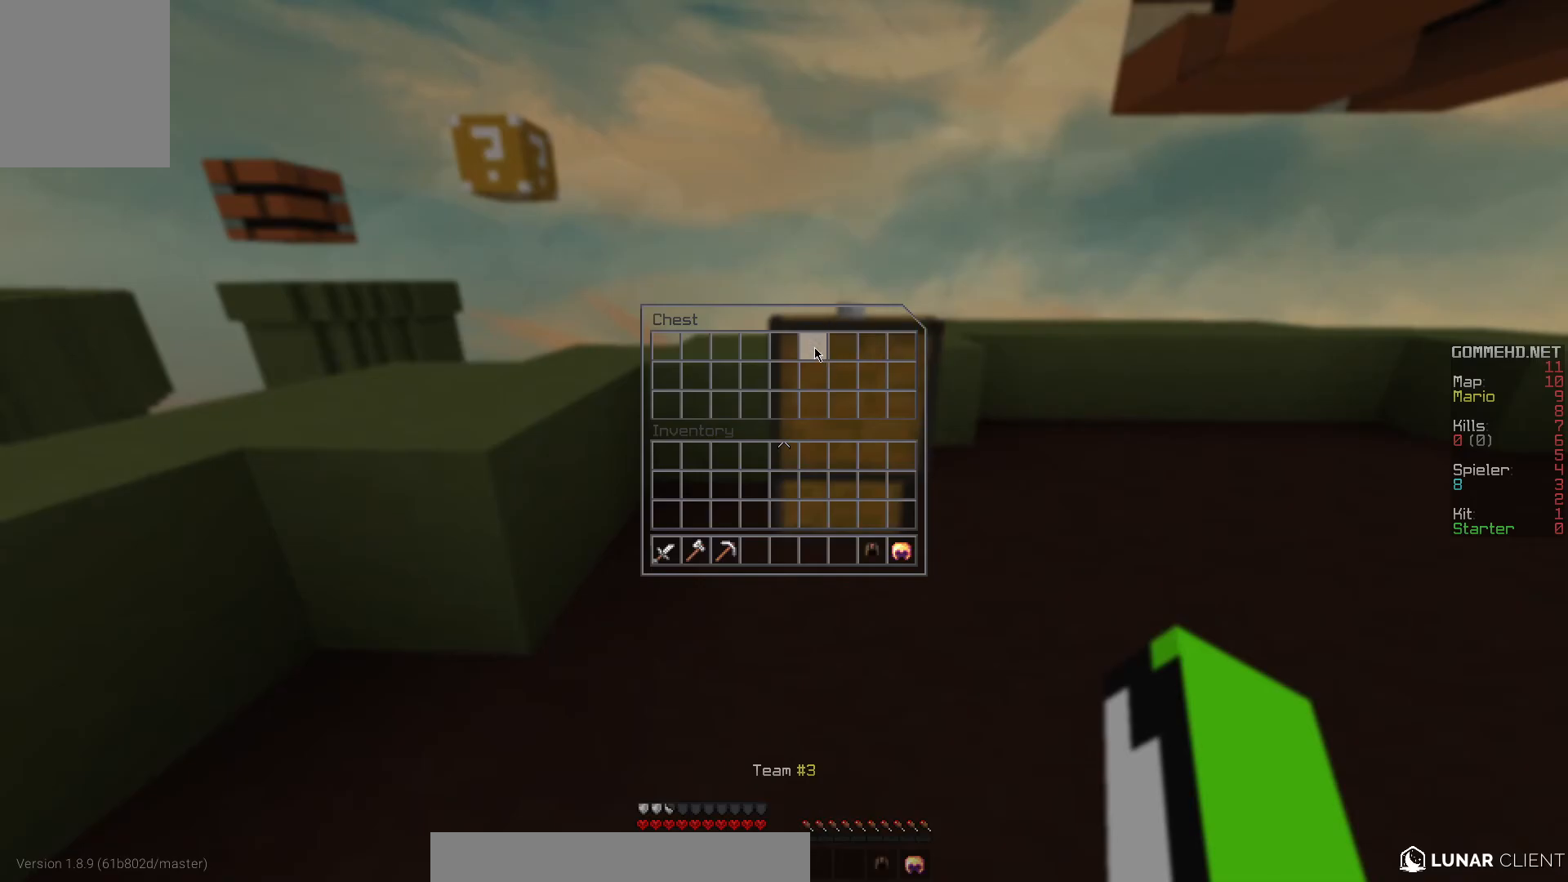
{"keys": [], "mouse": [], "events": []}
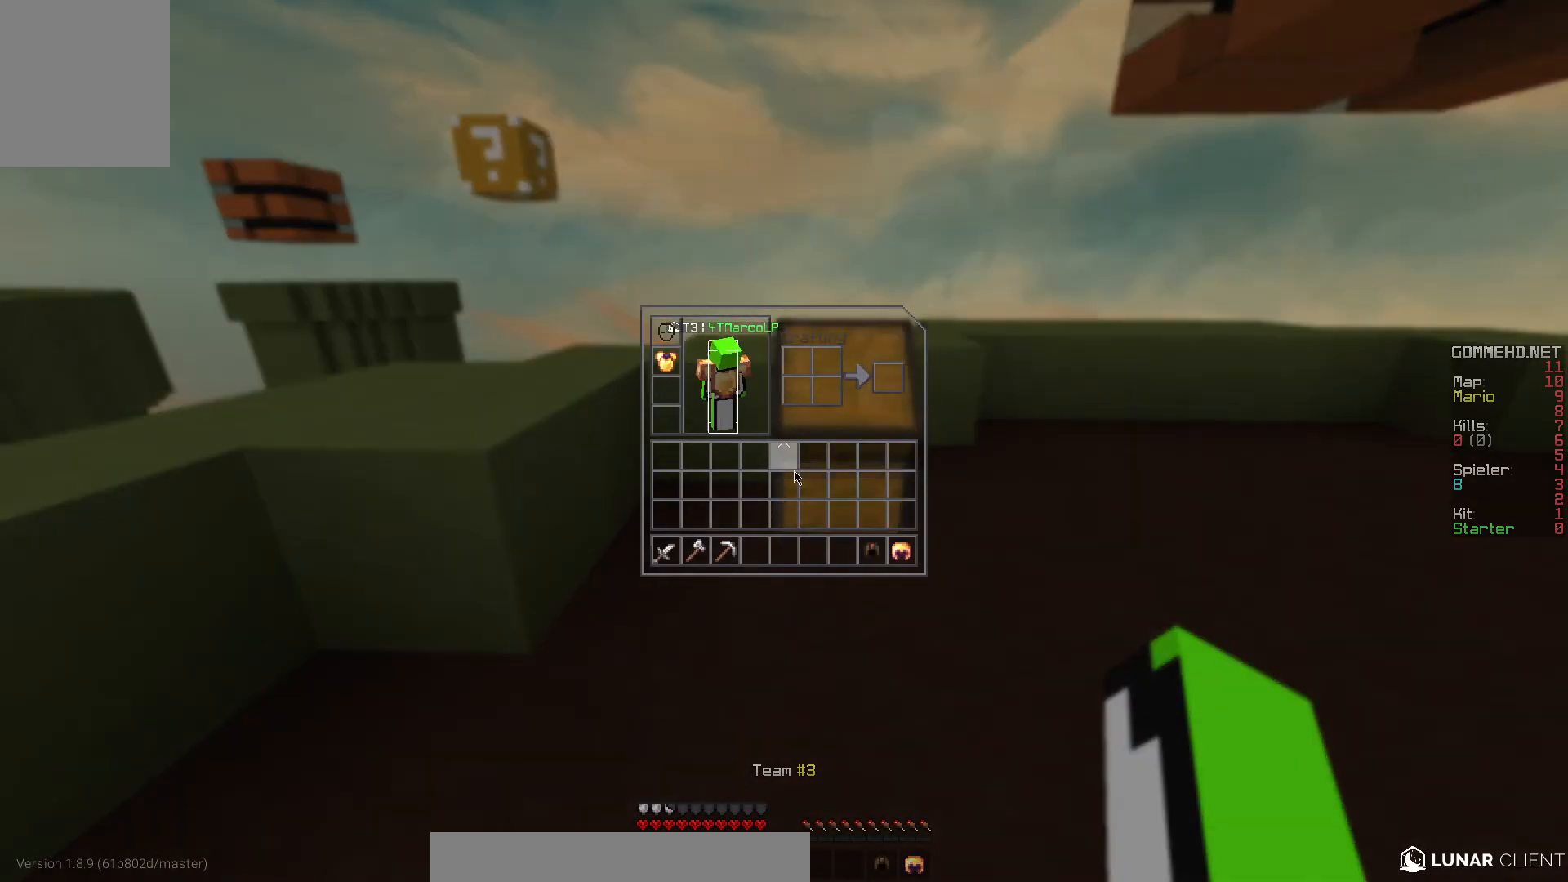
{"keys": [], "mouse": [], "events": []}
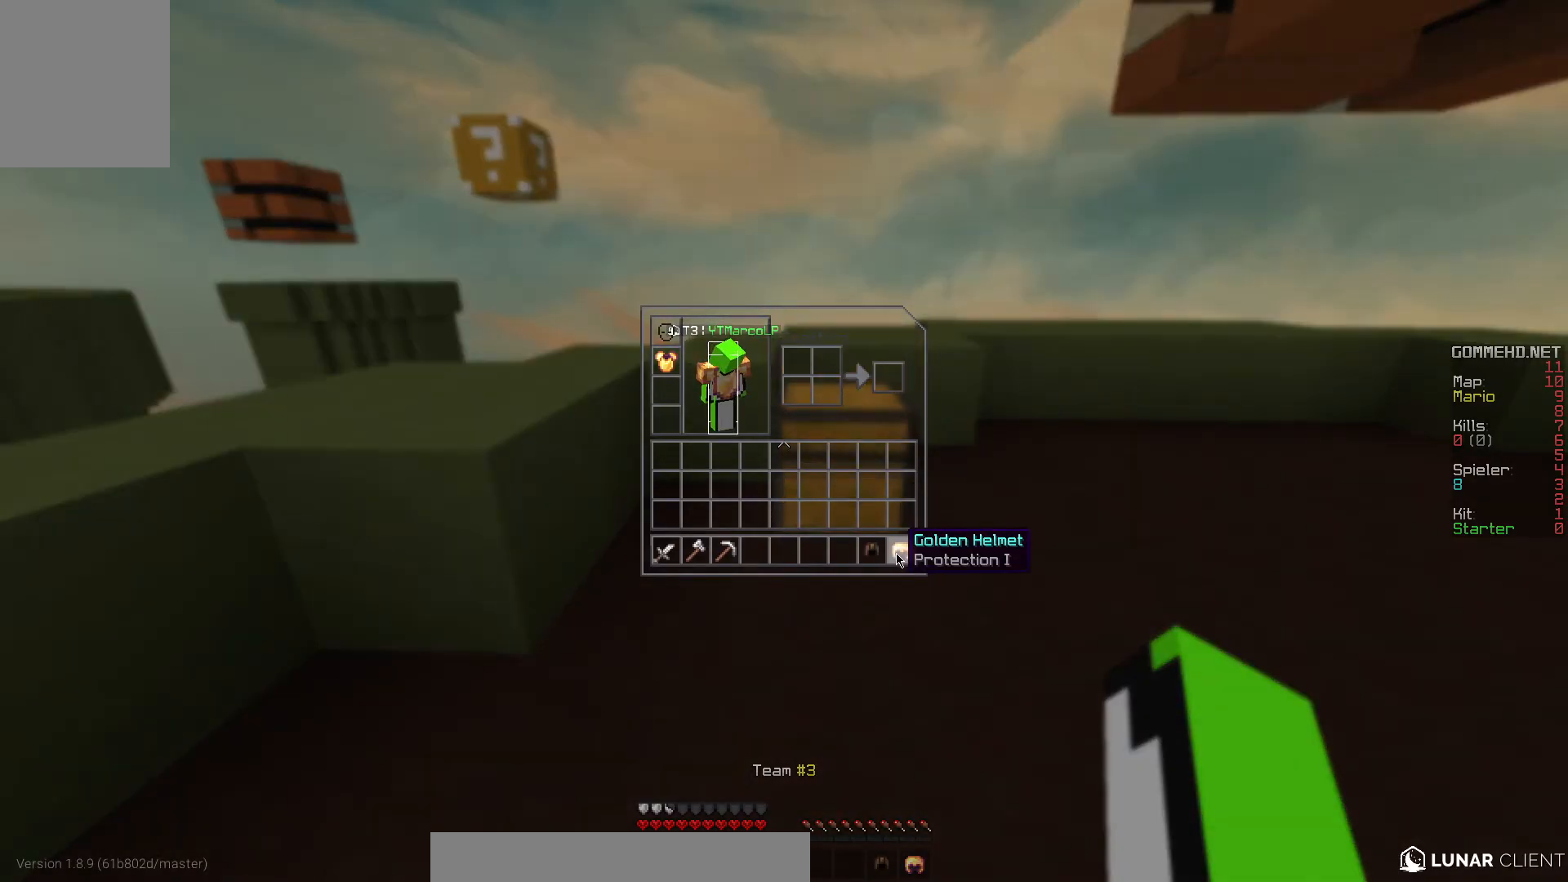
{"keys": [], "mouse": [], "events": []}
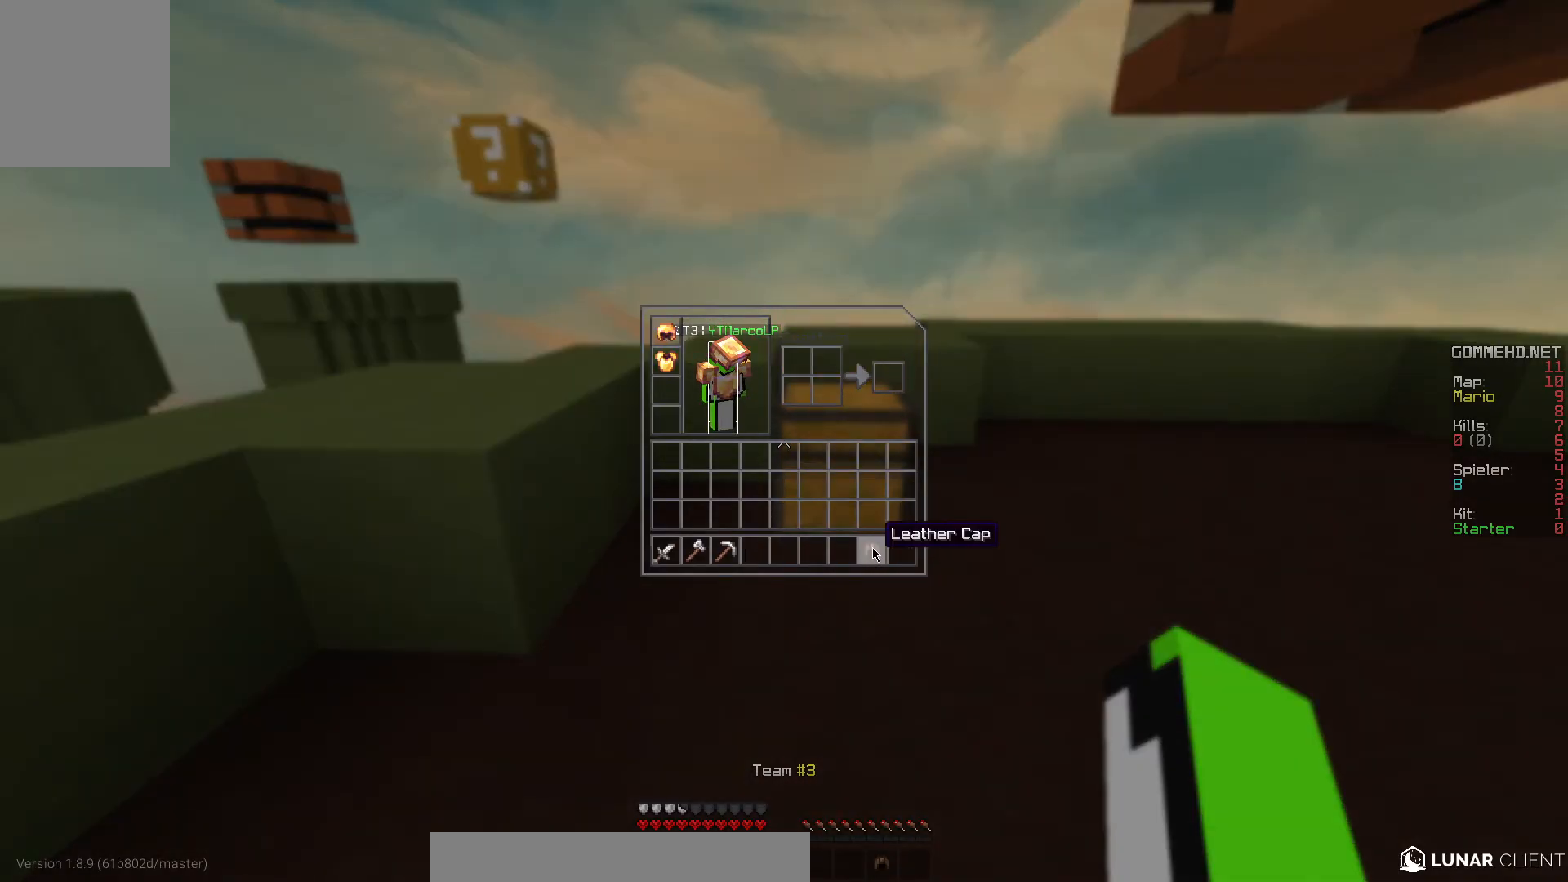
{"keys": [], "mouse": [], "events": []}
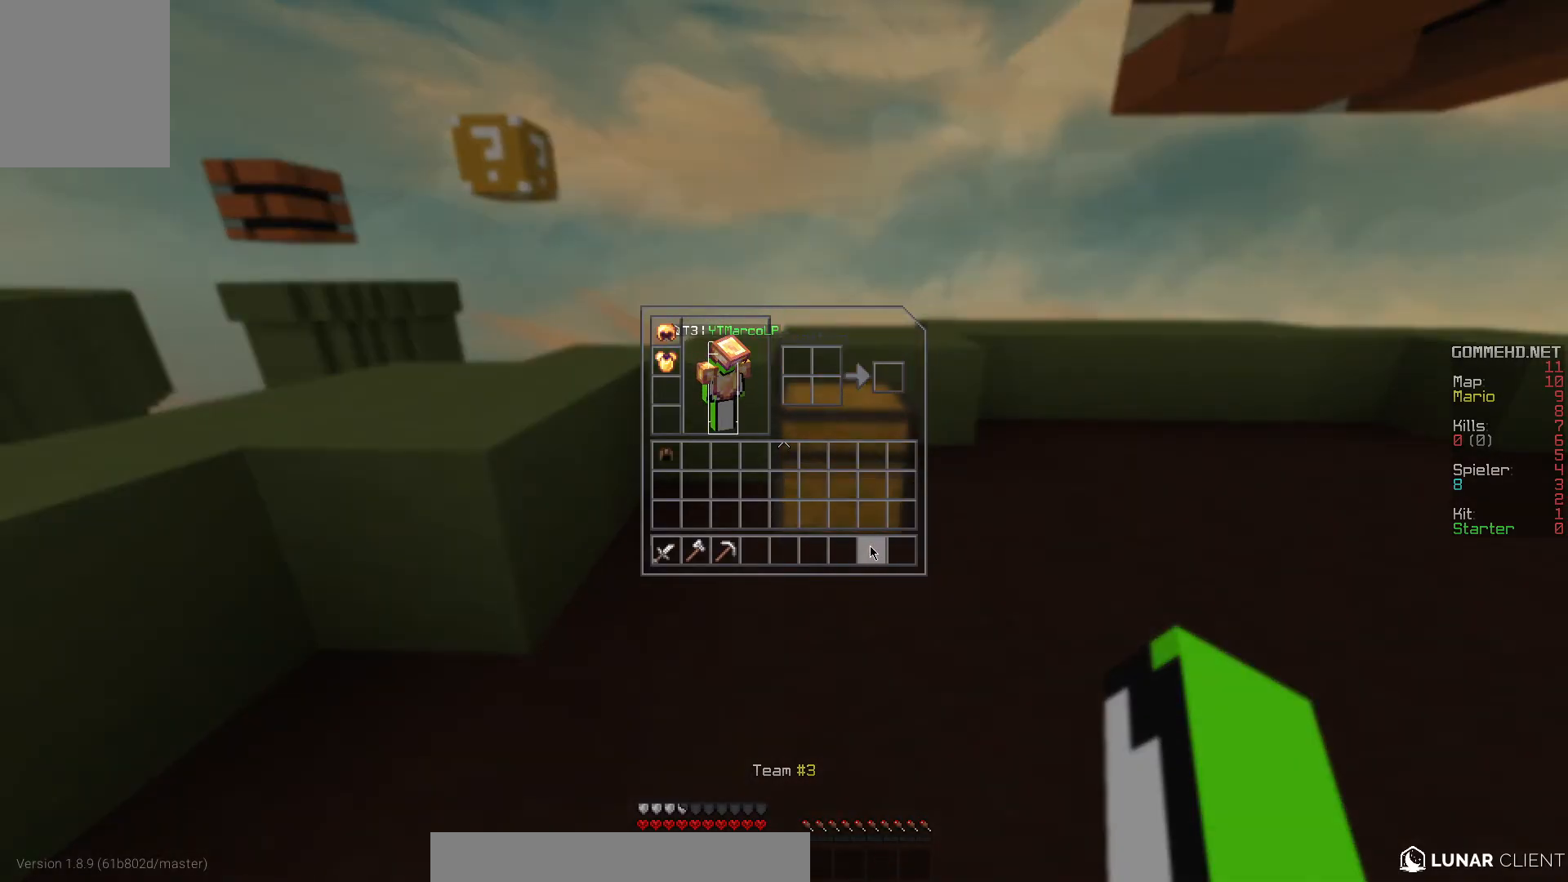
{"keys": ["w"], "mouse": [], "events": [[250, "w", "down"]]}
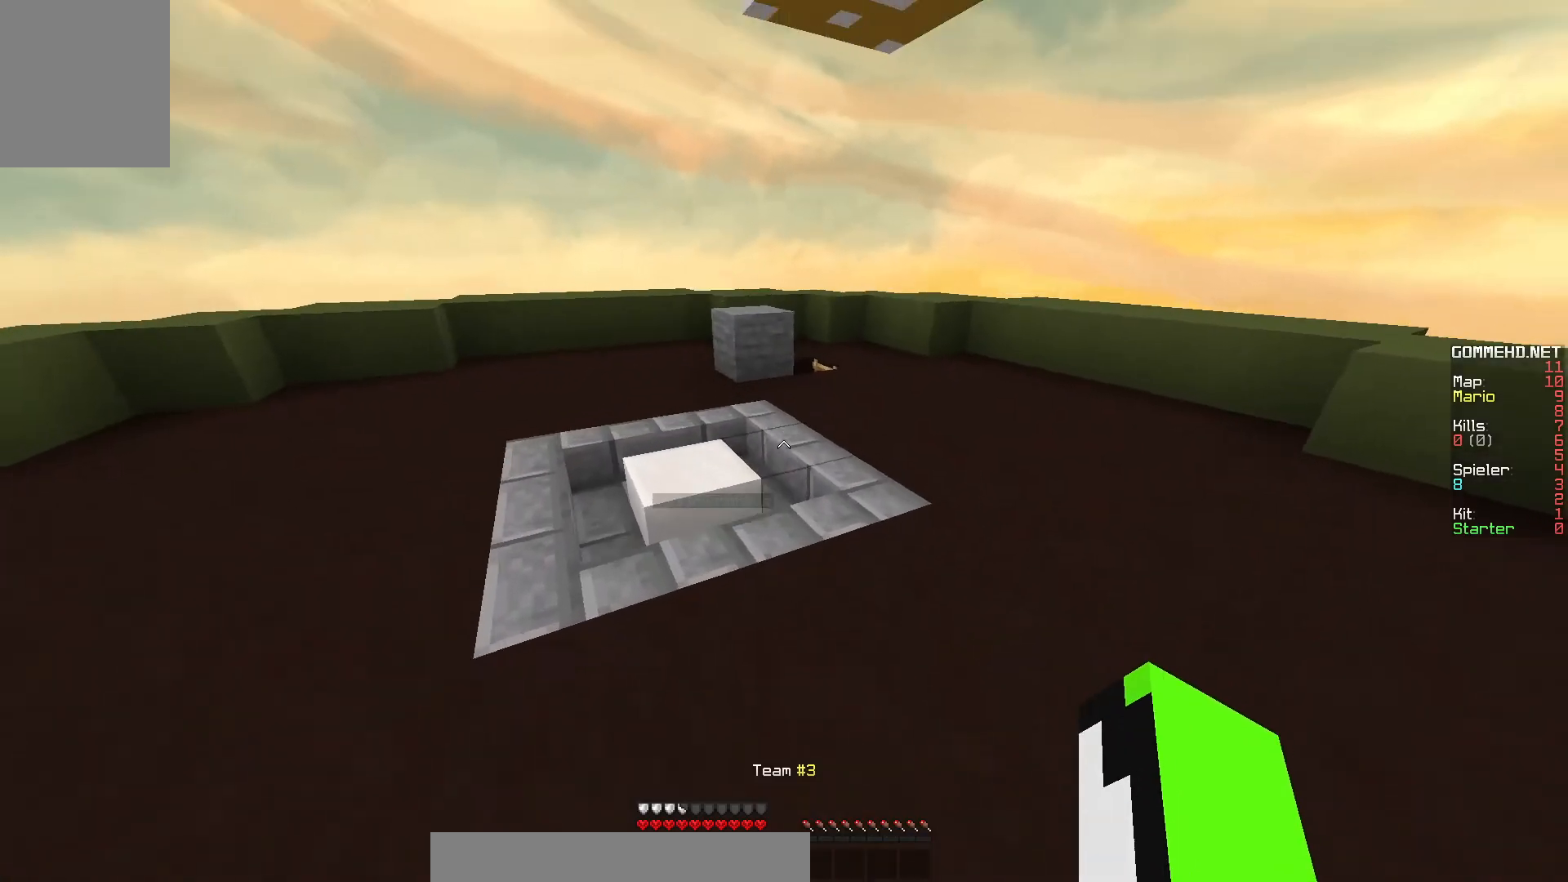
{"keys": ["w"], "mouse": [], "events": []}
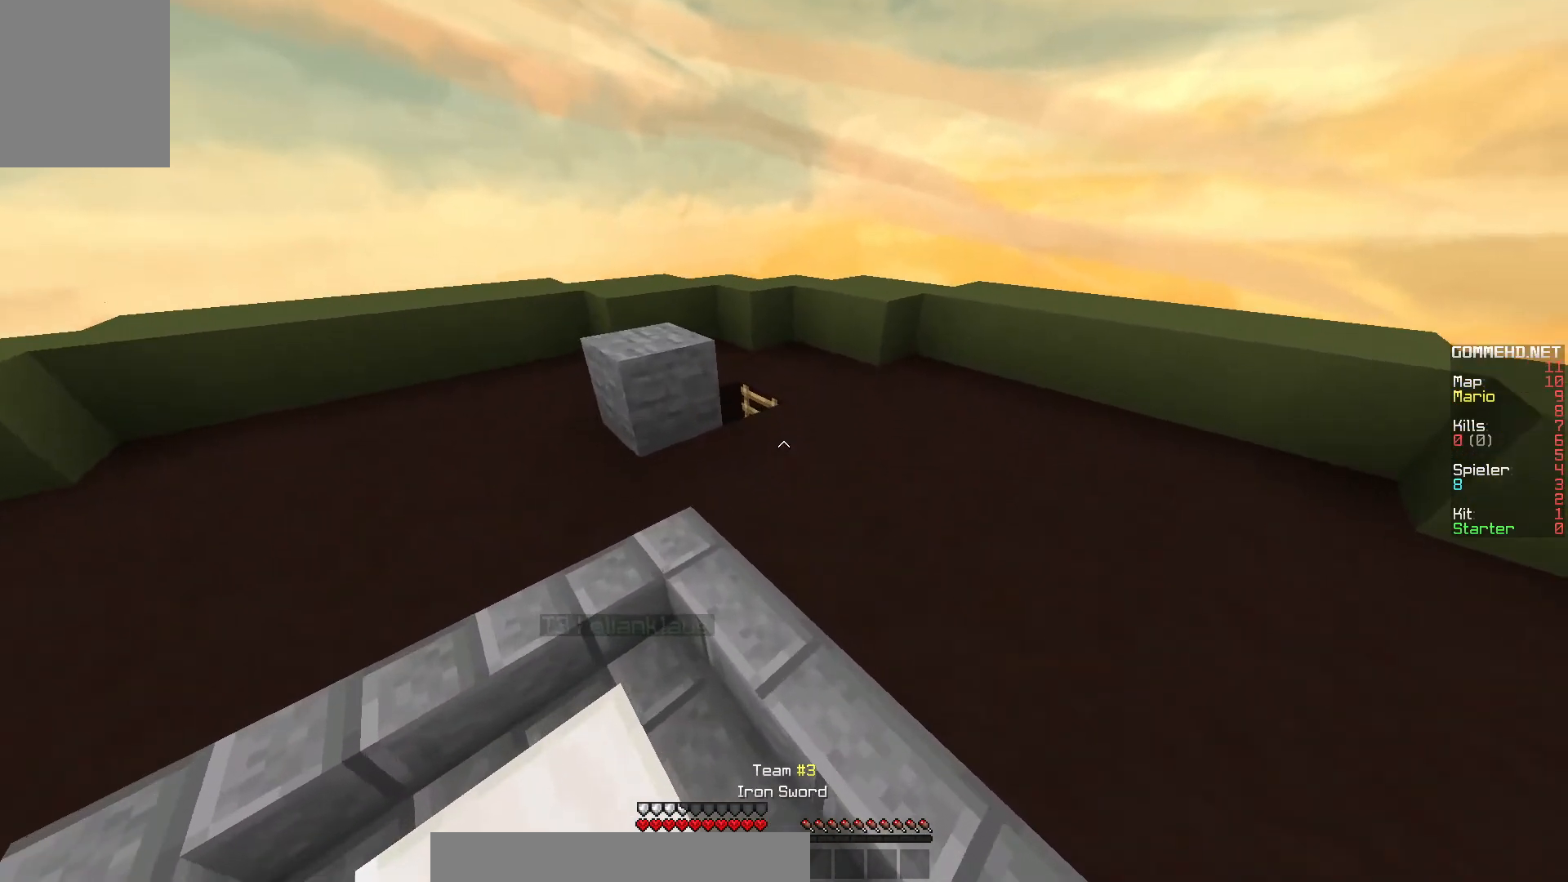
{"keys": [], "mouse": [], "events": [[367, "w", "up"]]}
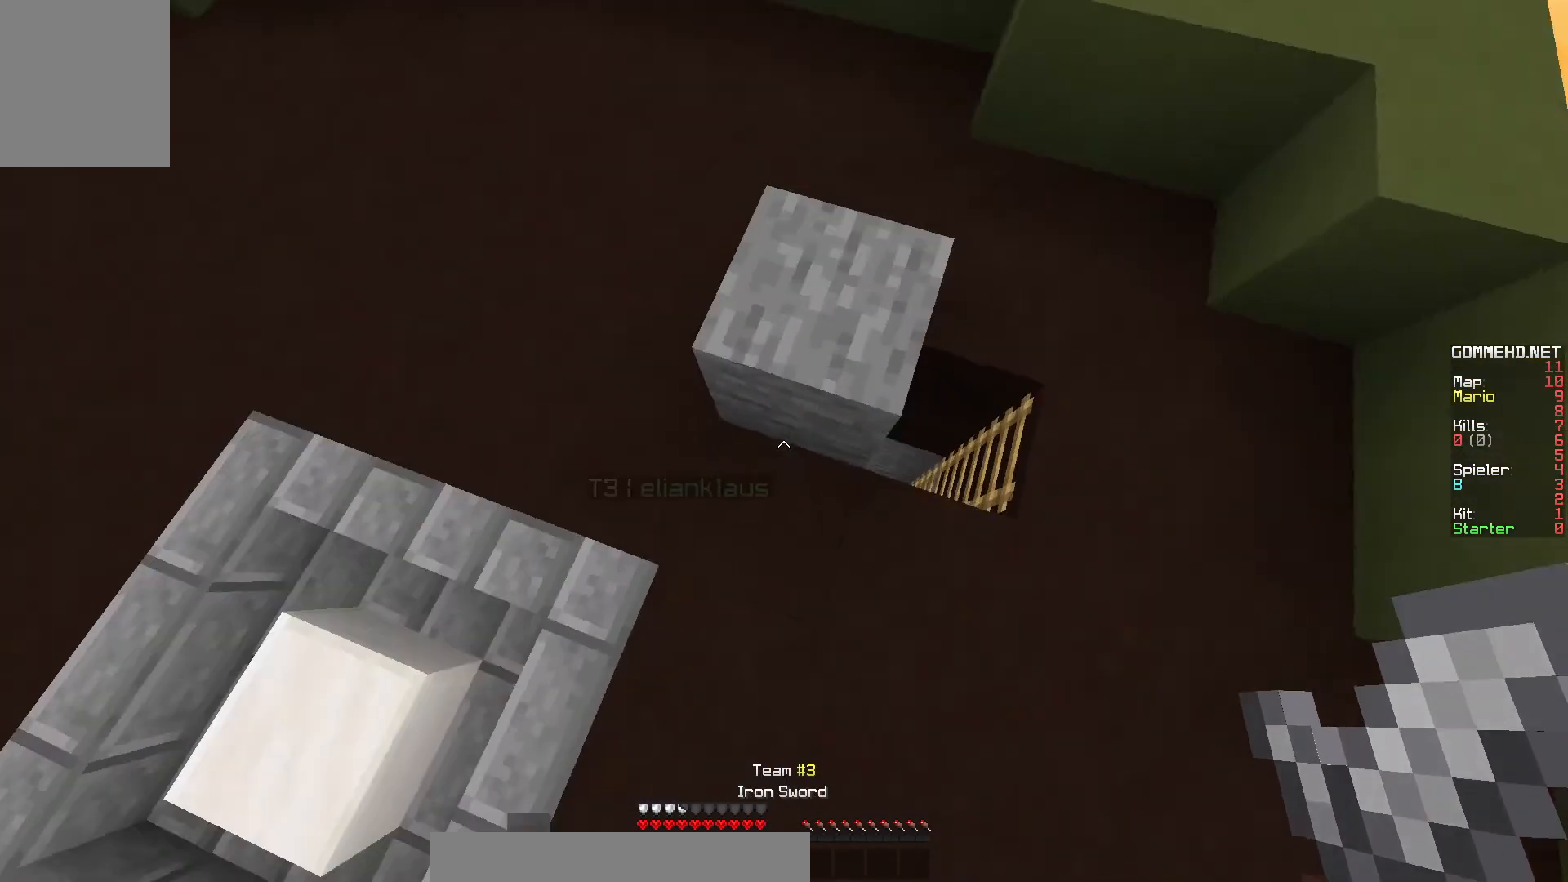
{"keys": [], "mouse": [], "events": [[117, "a", "down"], [300, "a", "up"]]}
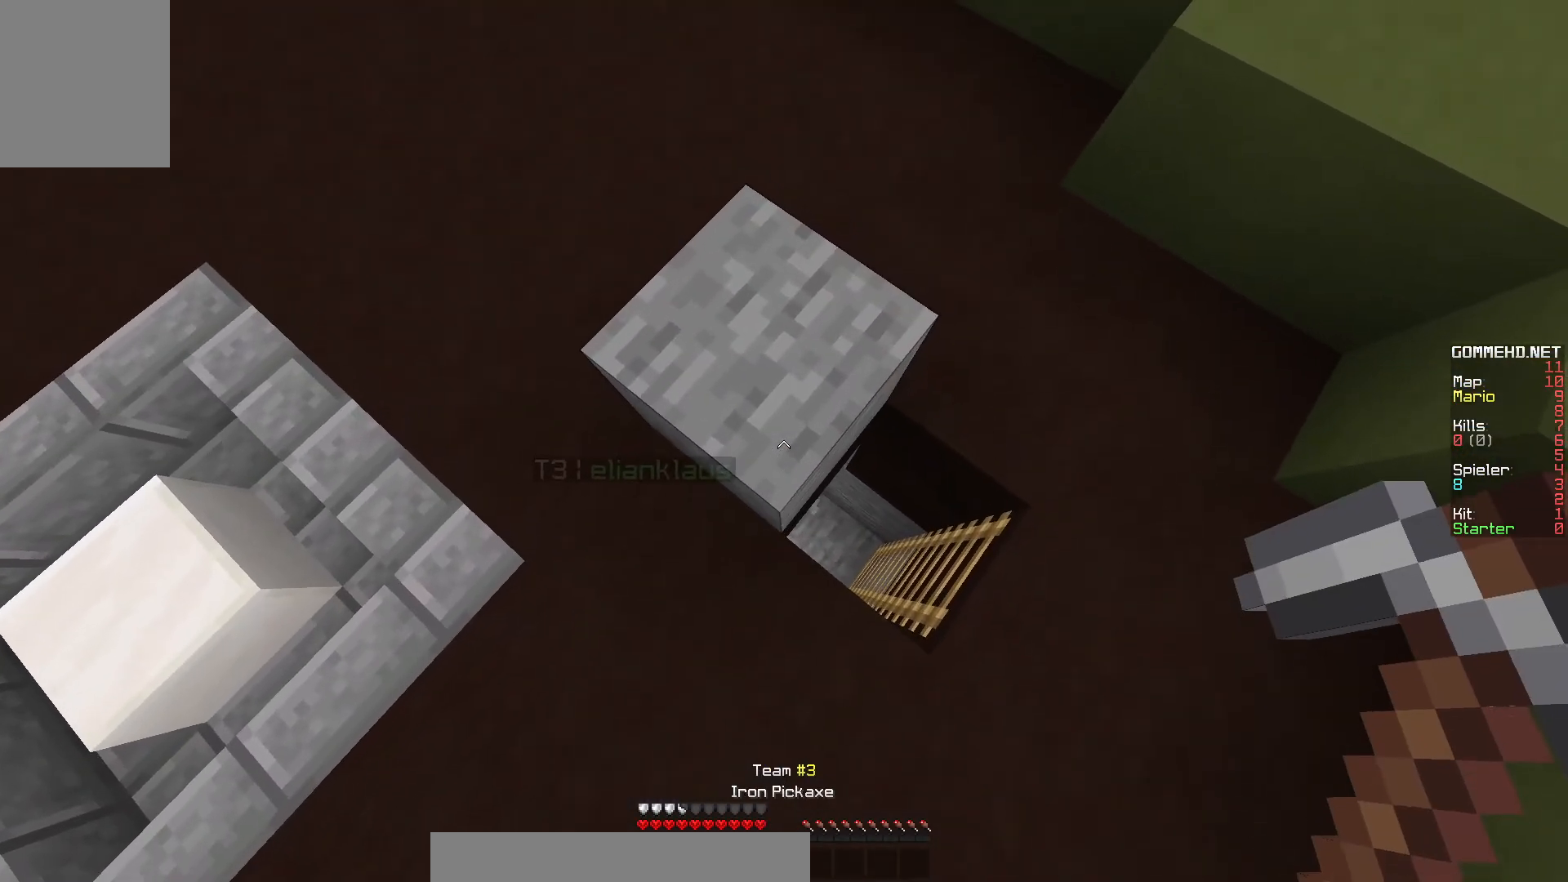
{"keys": ["w"], "mouse": ["left"], "events": [[133, "mouse_left", "down"], [400, "w", "down"]]}
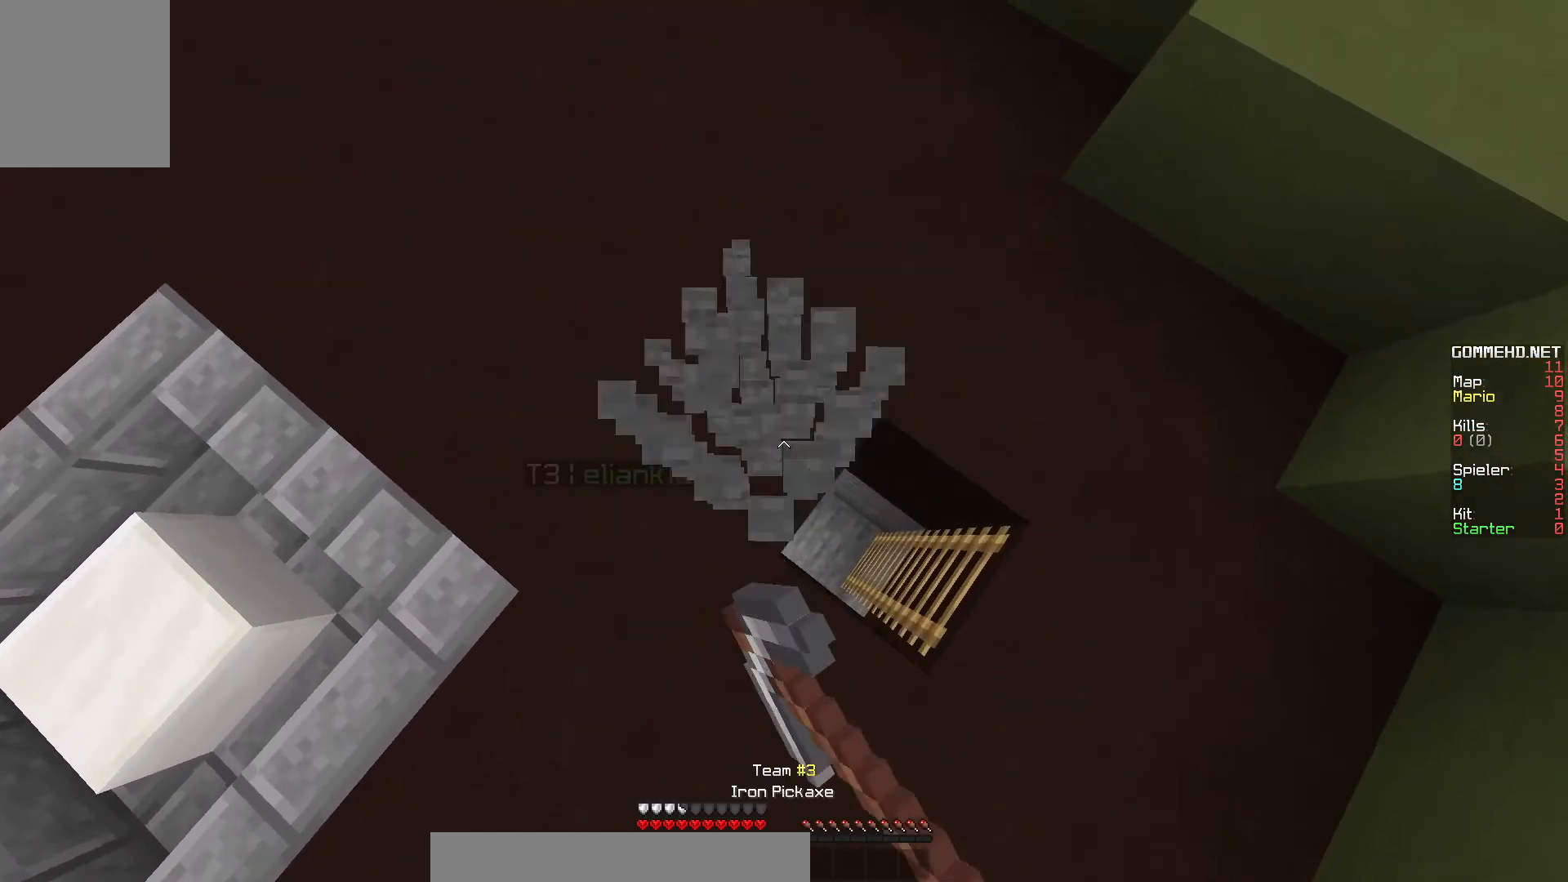
{"keys": ["s"], "mouse": [], "events": [[150, "w", "up"], [267, "mouse_left", "up"], [483, "s", "down"]]}
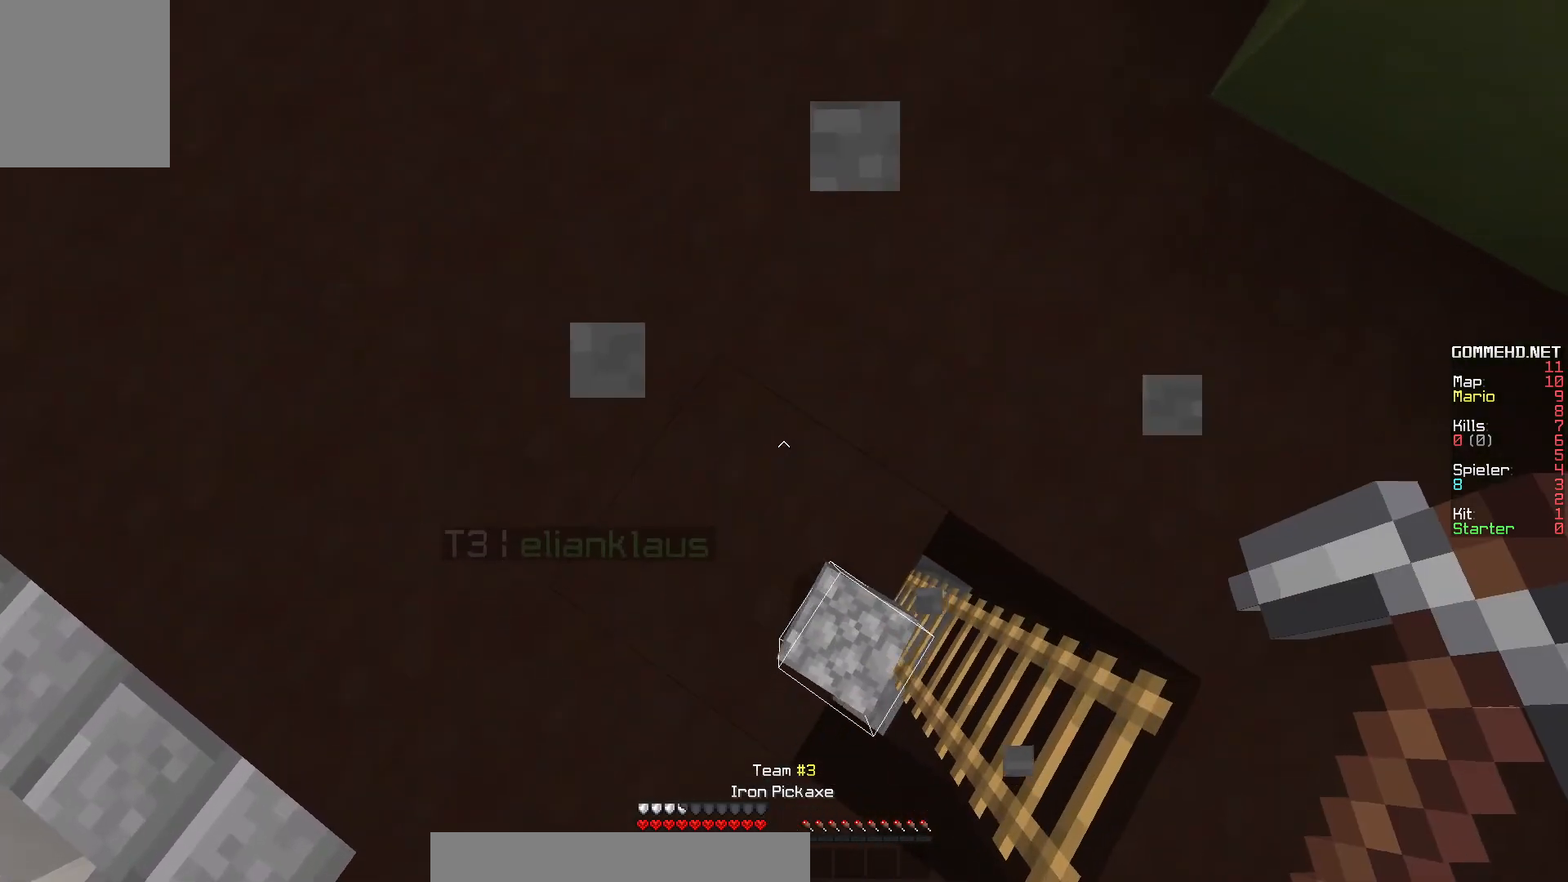
{"keys": ["a"], "mouse": [], "events": [[33, "d", "down"], [117, "s", "up"], [267, "d", "up"], [483, "a", "down"]]}
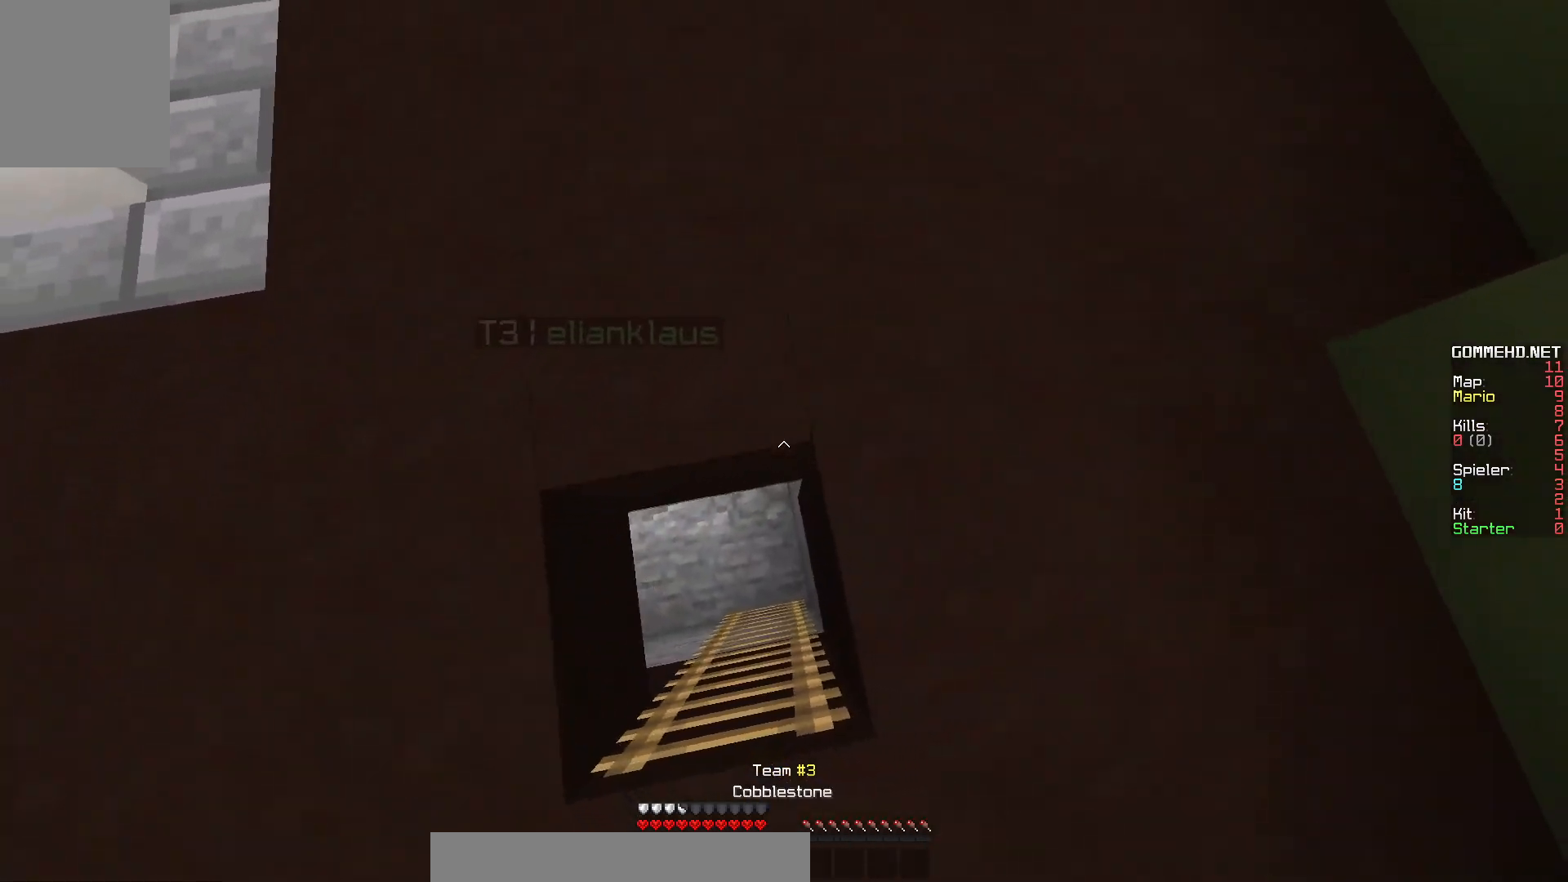
{"keys": ["d"], "mouse": [], "events": [[183, "a", "up"], [383, "d", "down"]]}
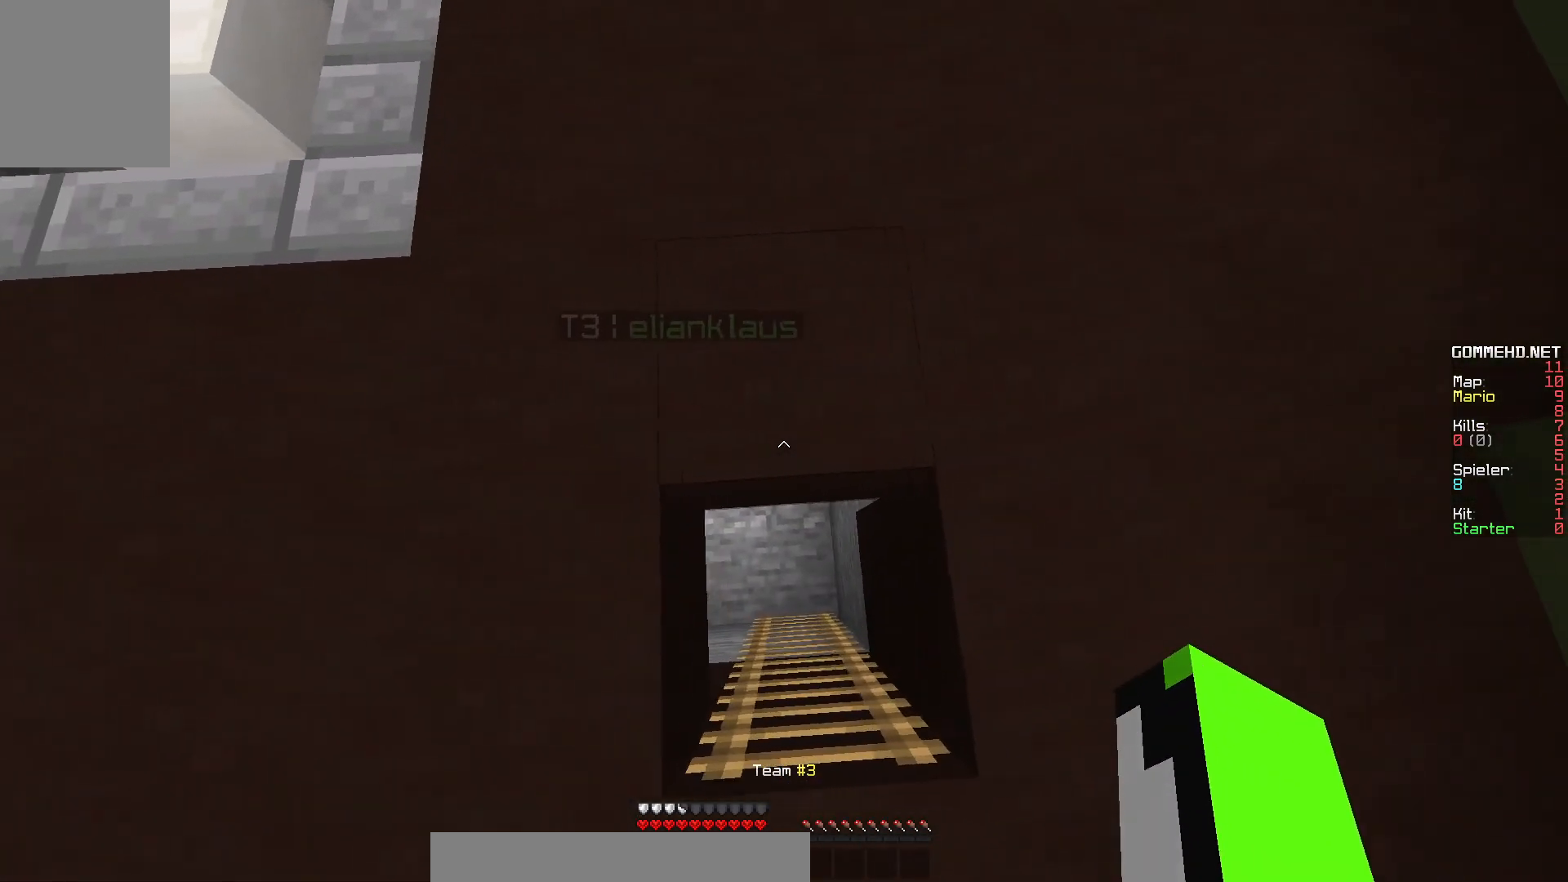
{"keys": [], "mouse": [], "events": [[17, "d", "up"], [317, "s", "down"], [417, "s", "up"]]}
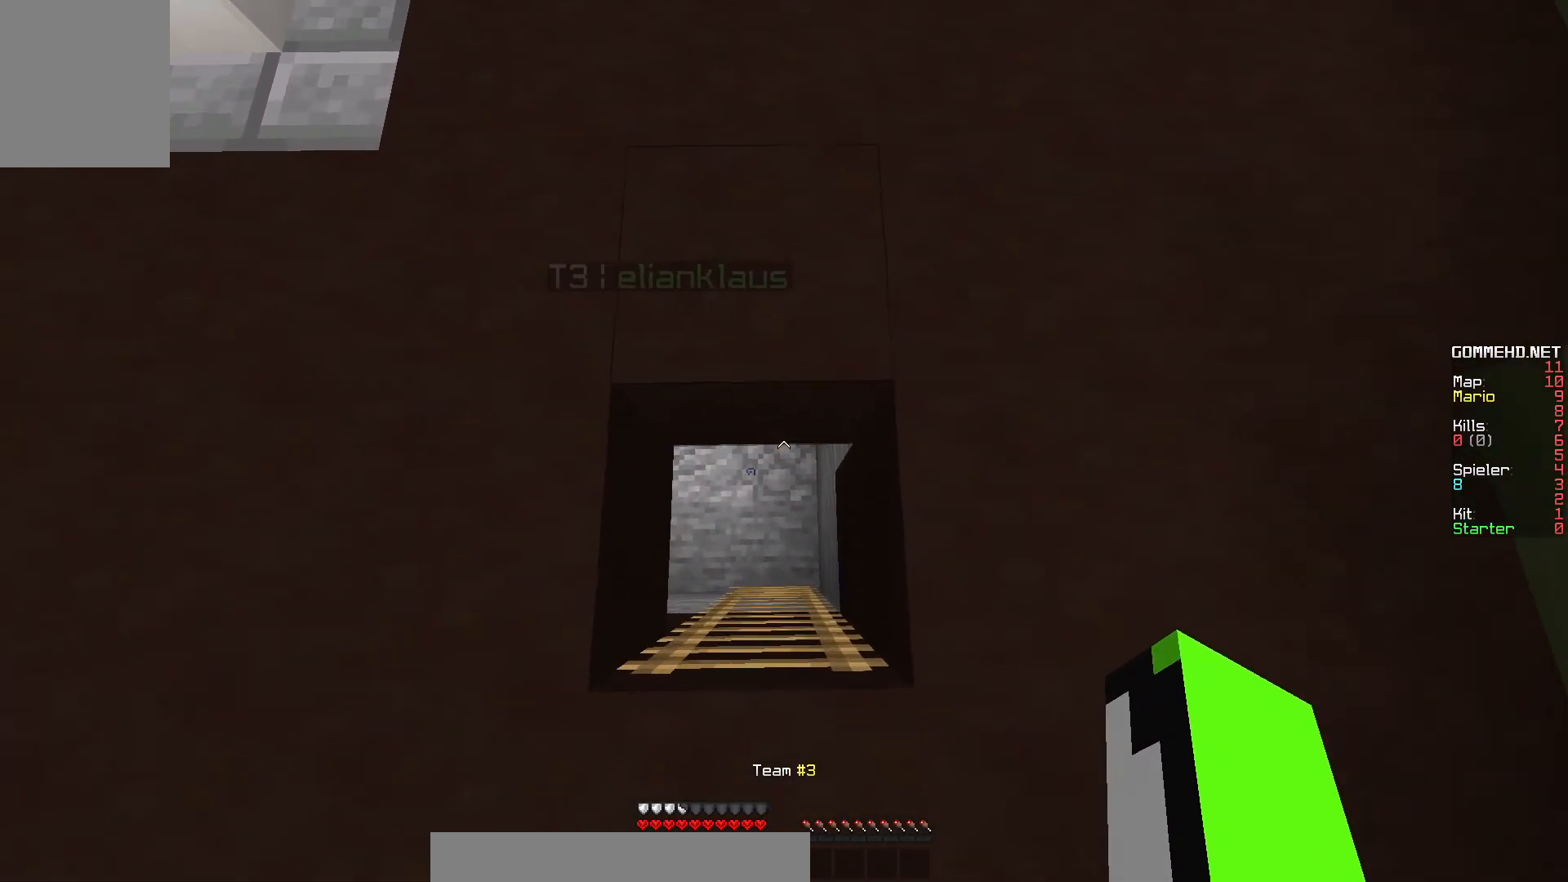
{"keys": [], "mouse": [], "events": []}
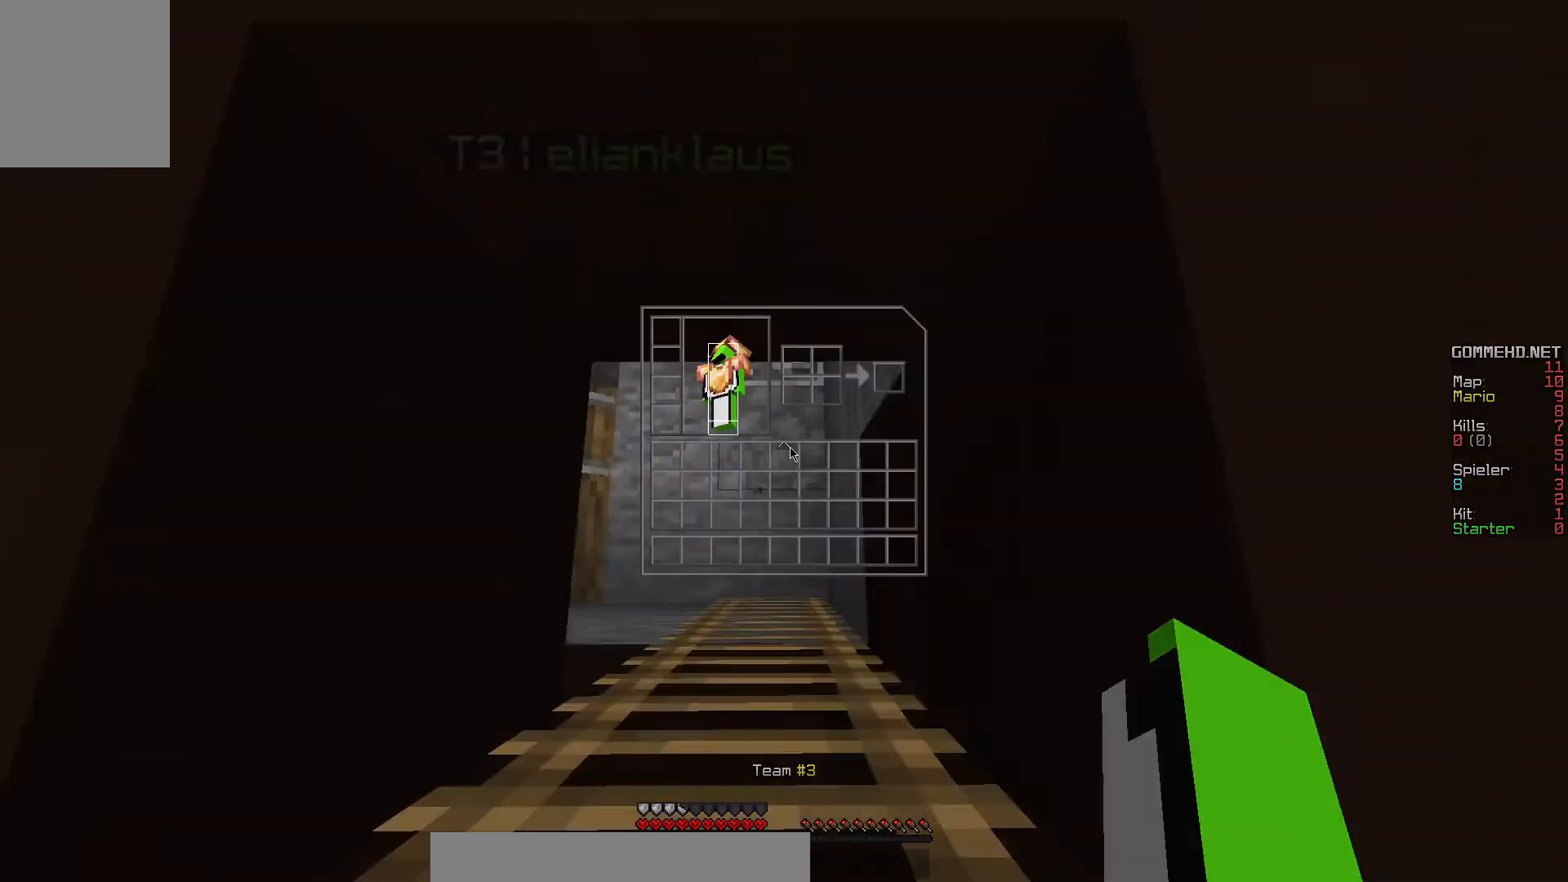
{"keys": [], "mouse": [], "events": []}
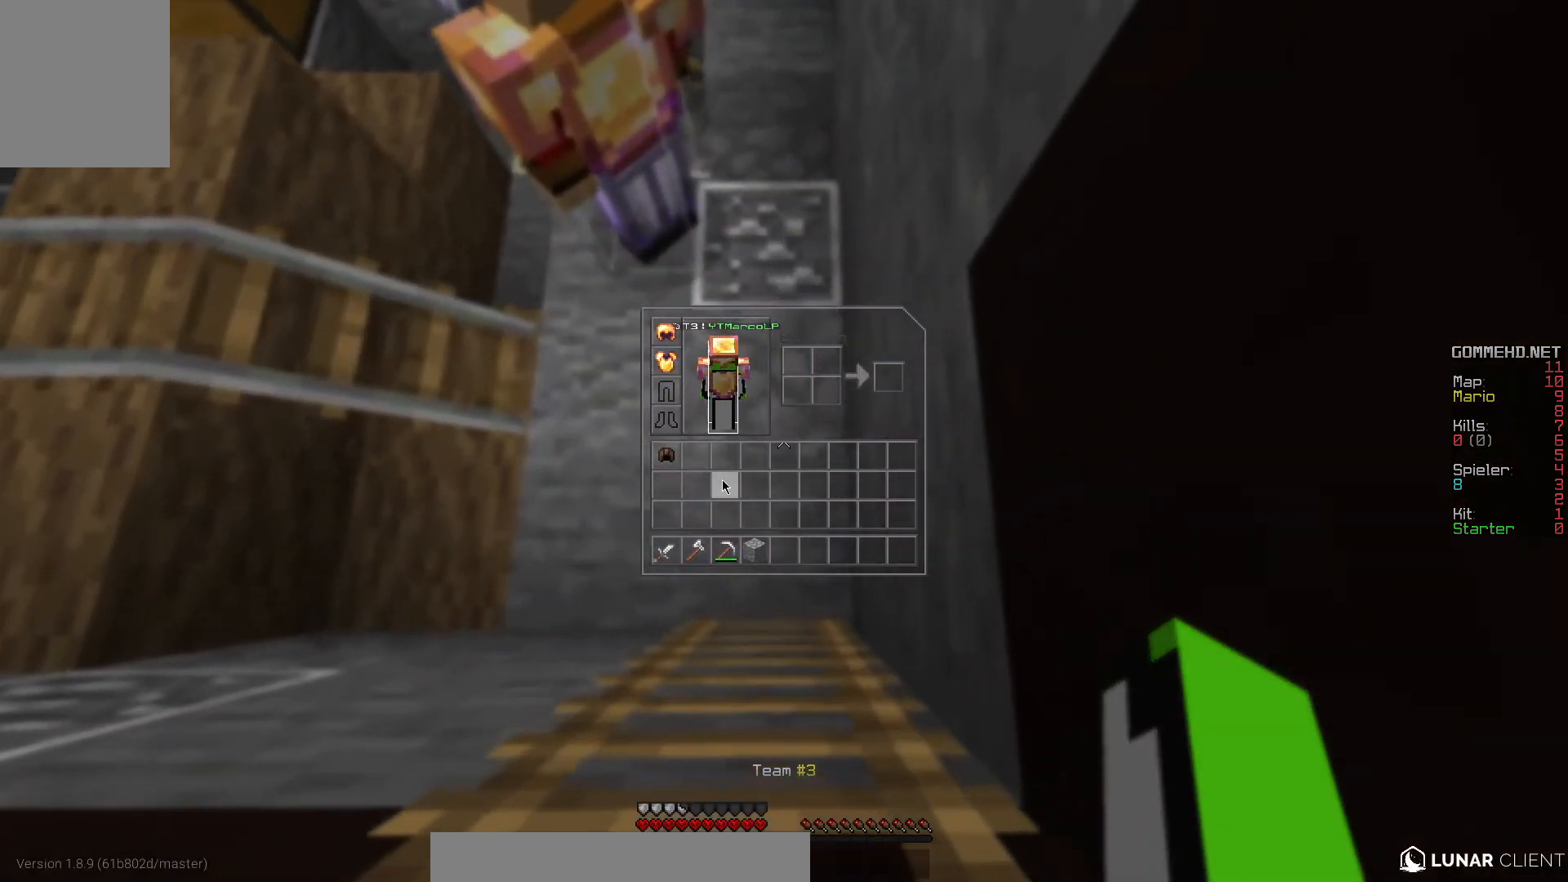
{"keys": ["w"], "mouse": [], "events": [[200, "w", "down"]]}